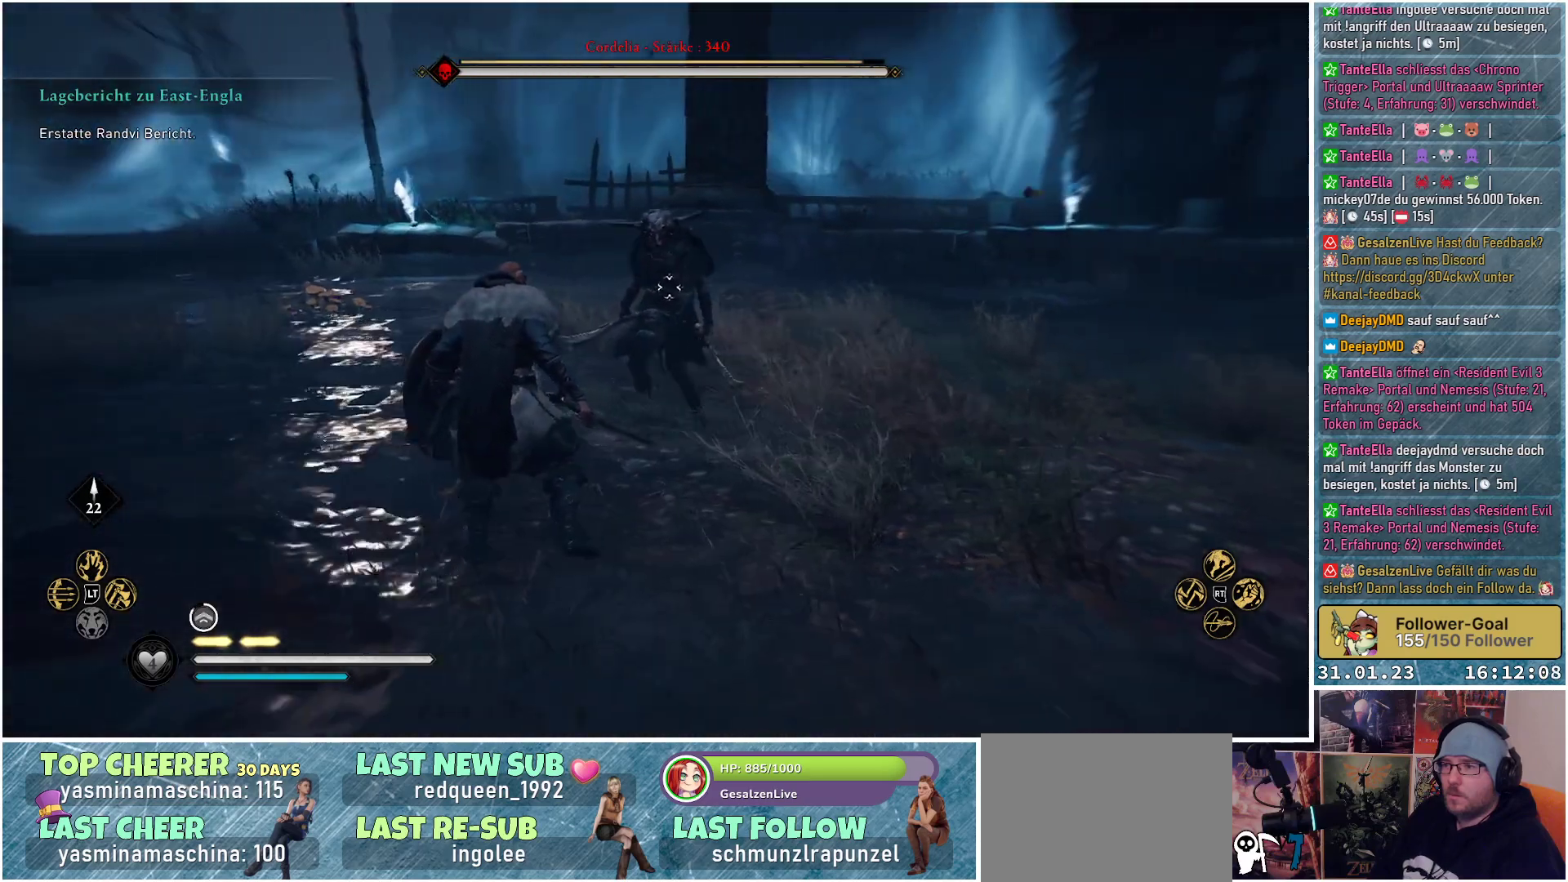
Gameplay with a controller (Xbox layout); each line is a JSON object with the inputs held at the frame after it. "events" lists button and stick changes between this image and that frame as [ms after this image, input, new state], when the widget could be followed in between.
{"buttons": [], "left_stick": "left", "right_stick": "center", "events": []}
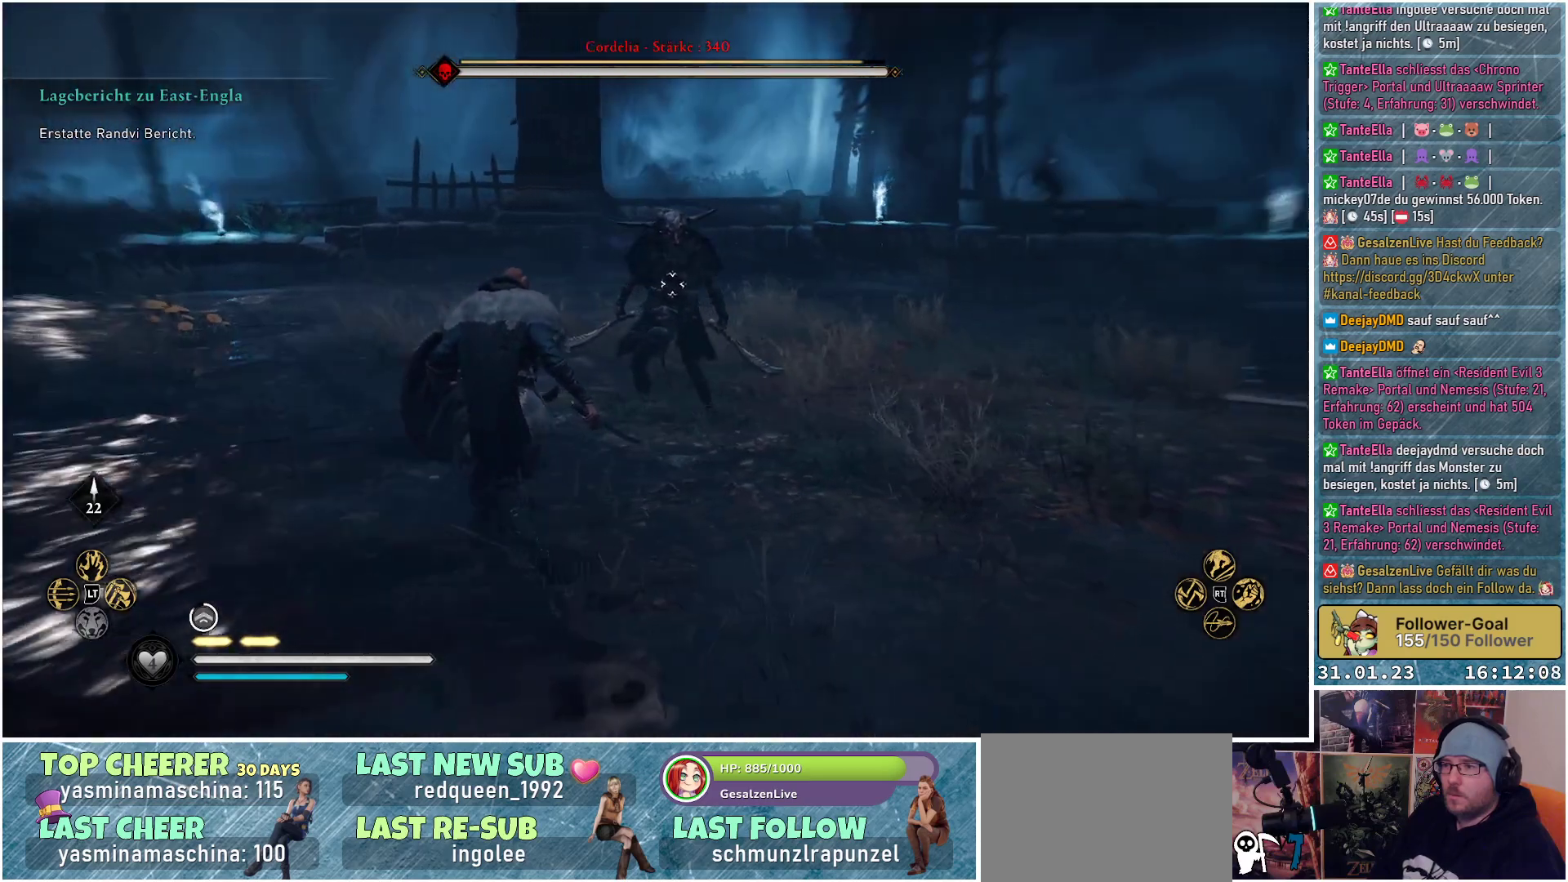
{"buttons": [], "left_stick": "left", "right_stick": "center", "events": []}
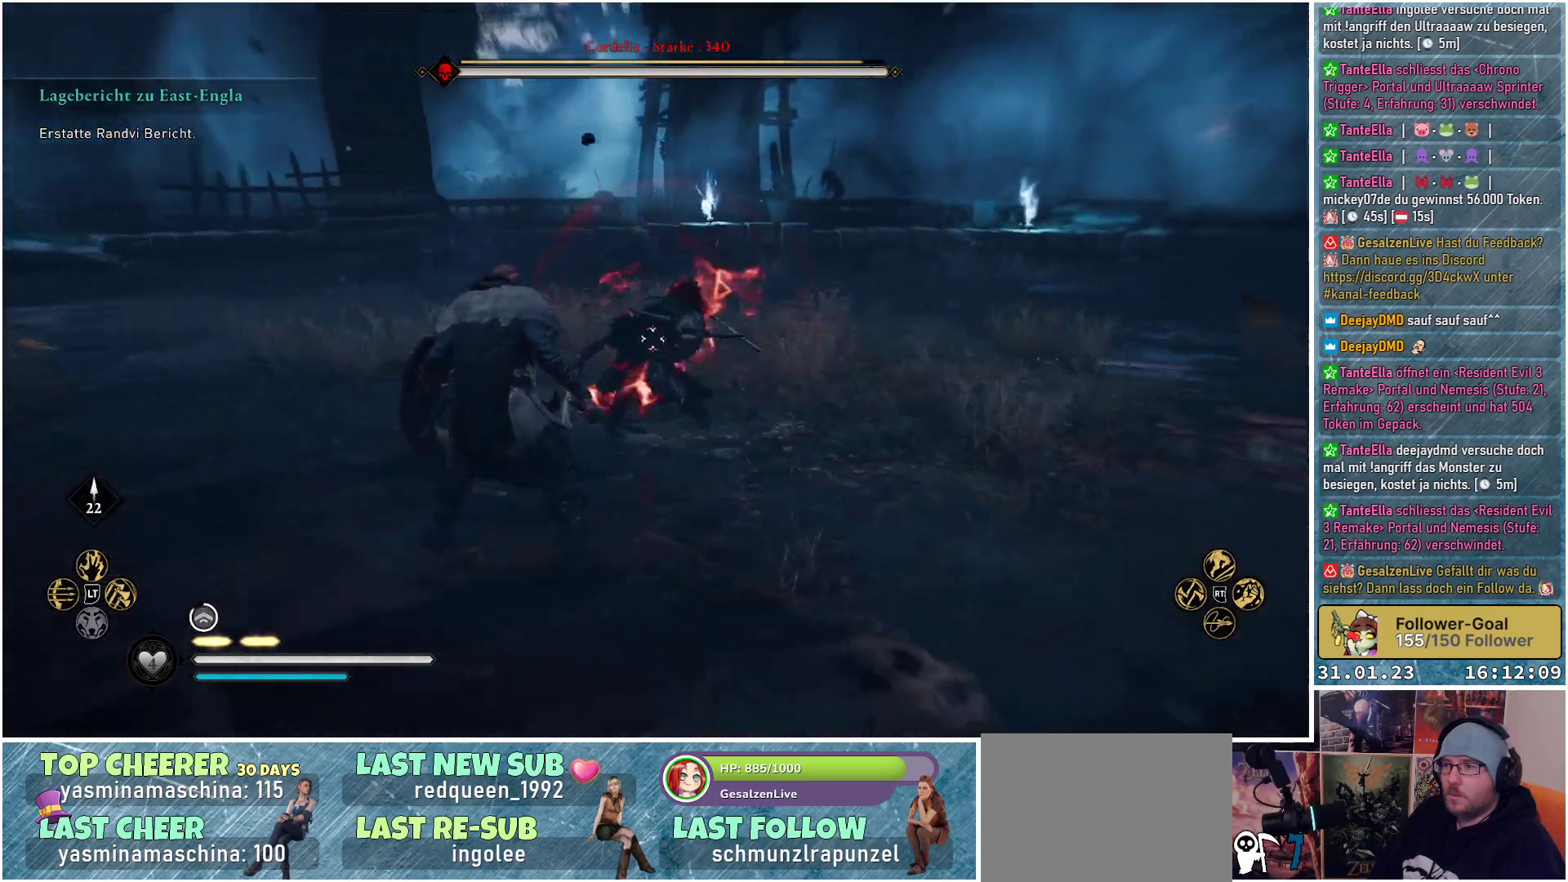
{"buttons": [], "left_stick": "down-left", "right_stick": "center", "events": [[83, "X", "down"], [183, "left_stick", "down-left"], [217, "X", "up"]]}
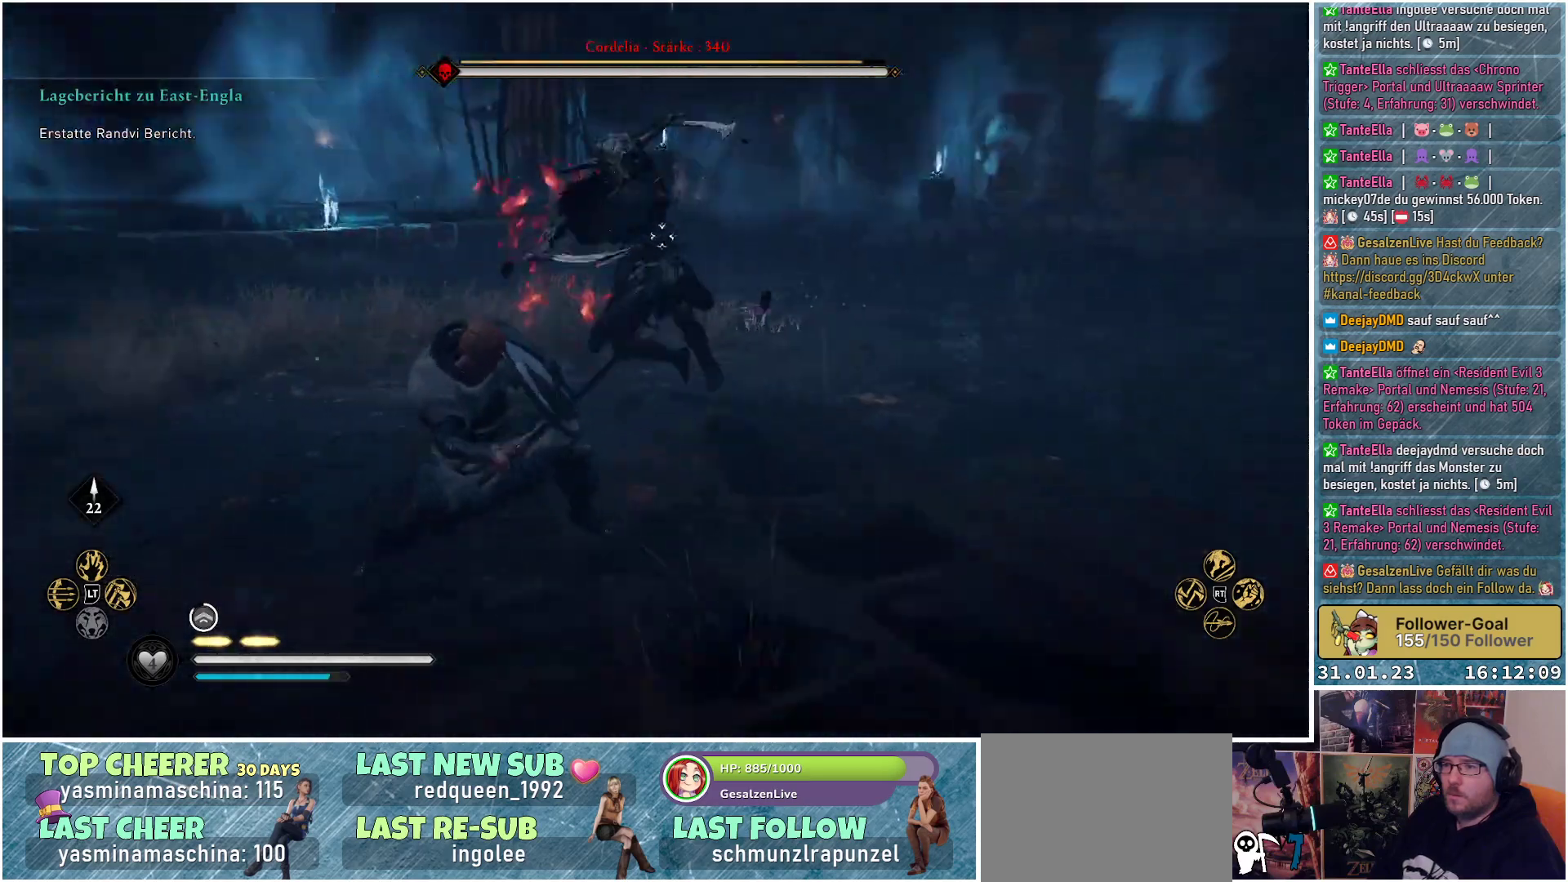
{"buttons": [], "left_stick": "left", "right_stick": "center", "events": [[300, "left_stick", "left"]]}
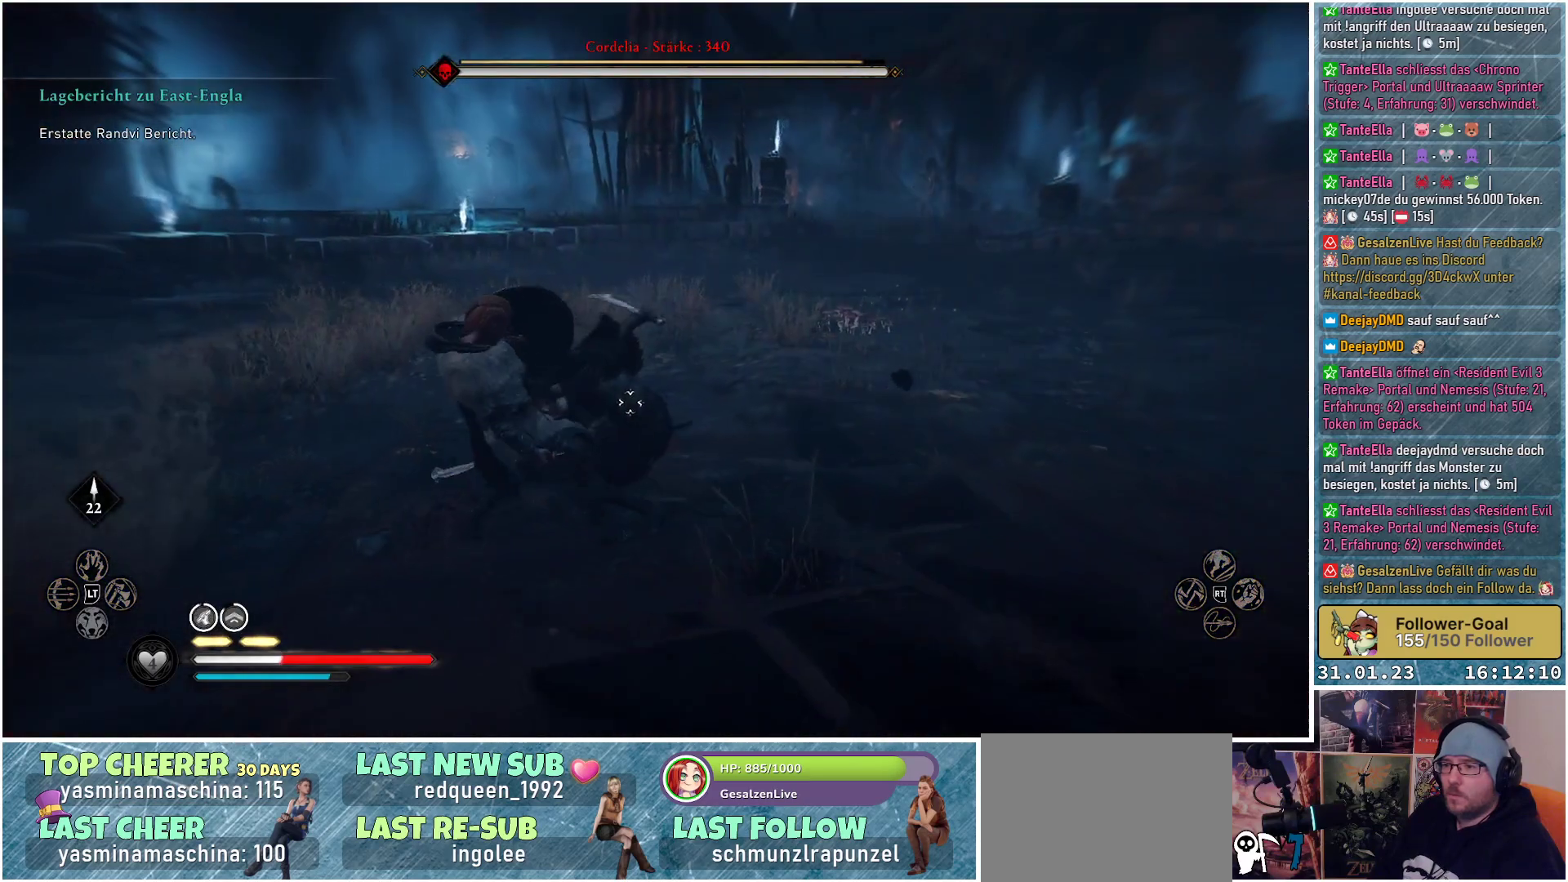
{"buttons": [], "left_stick": "up-left", "right_stick": "center", "events": [[450, "left_stick", "up-left"]]}
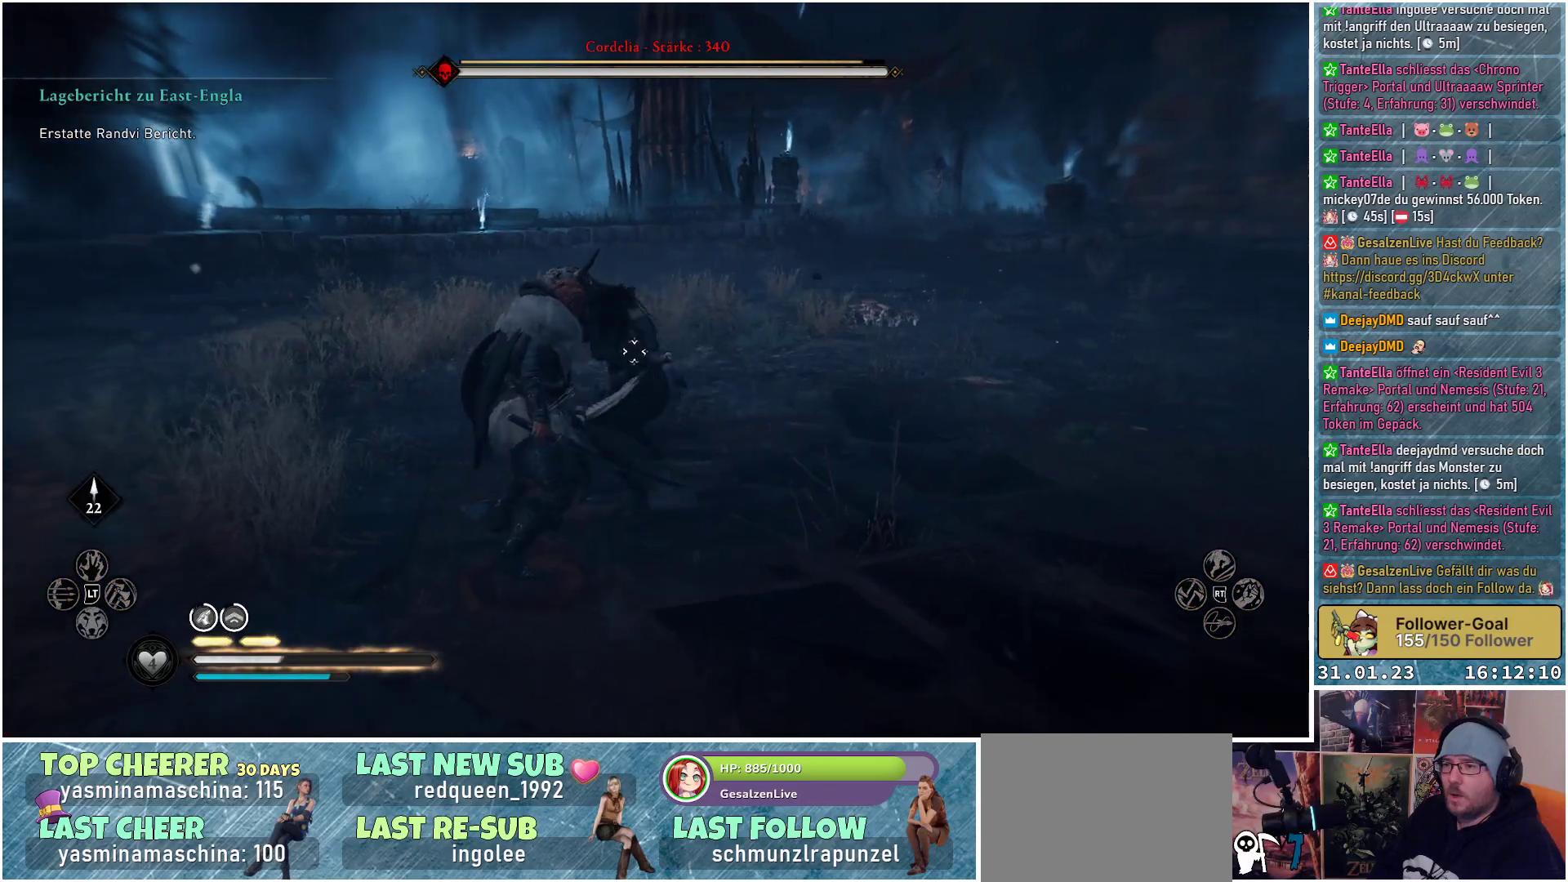
{"buttons": [], "left_stick": "up-left", "right_stick": "center", "events": []}
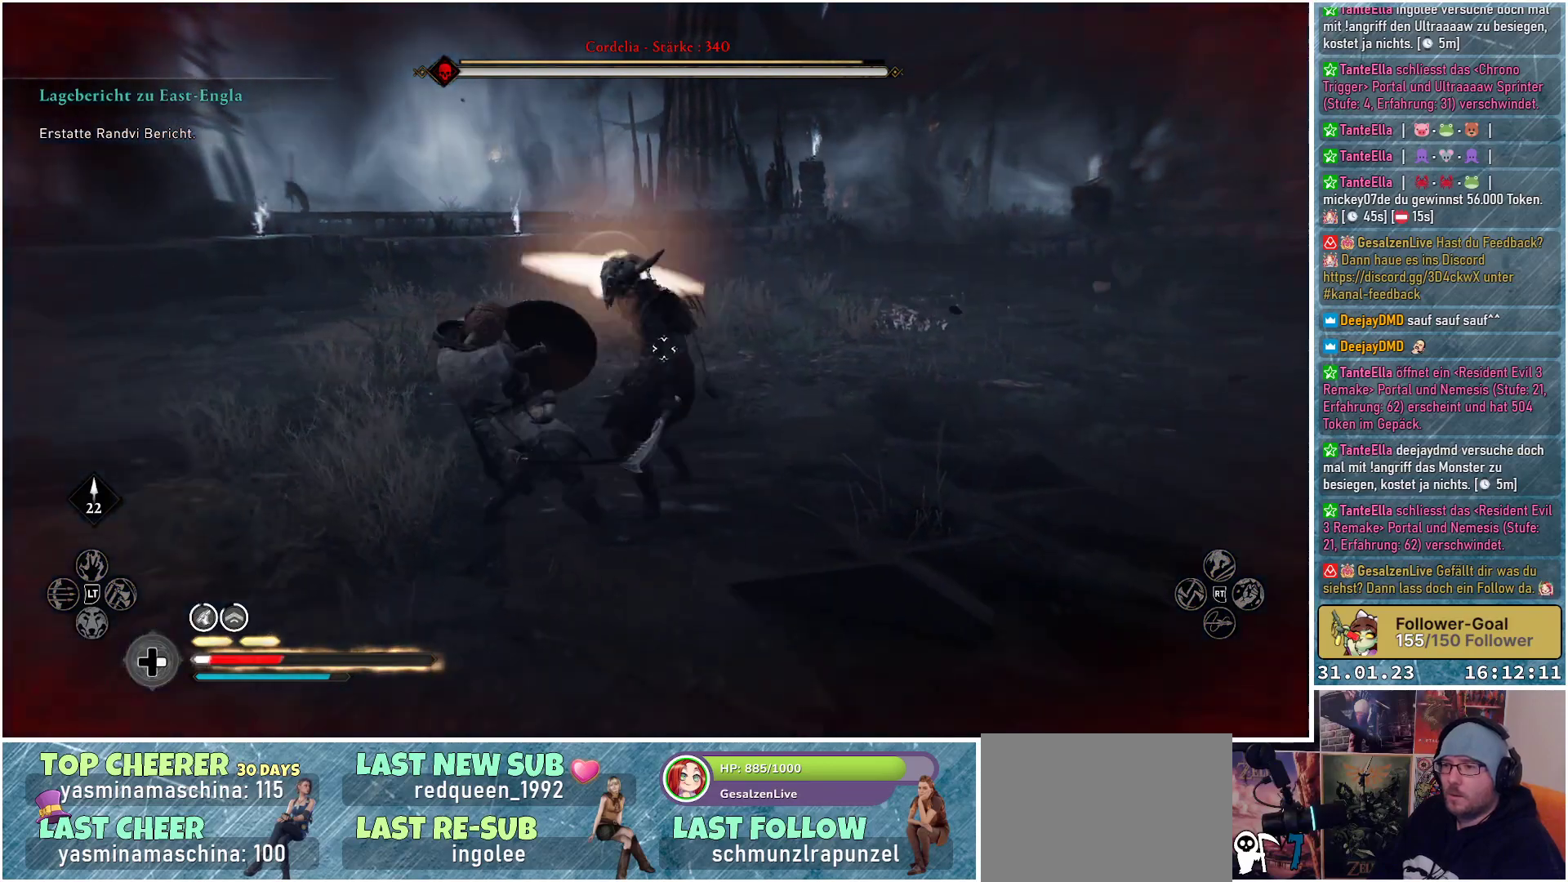
{"buttons": [], "left_stick": "up-left", "right_stick": "center", "events": []}
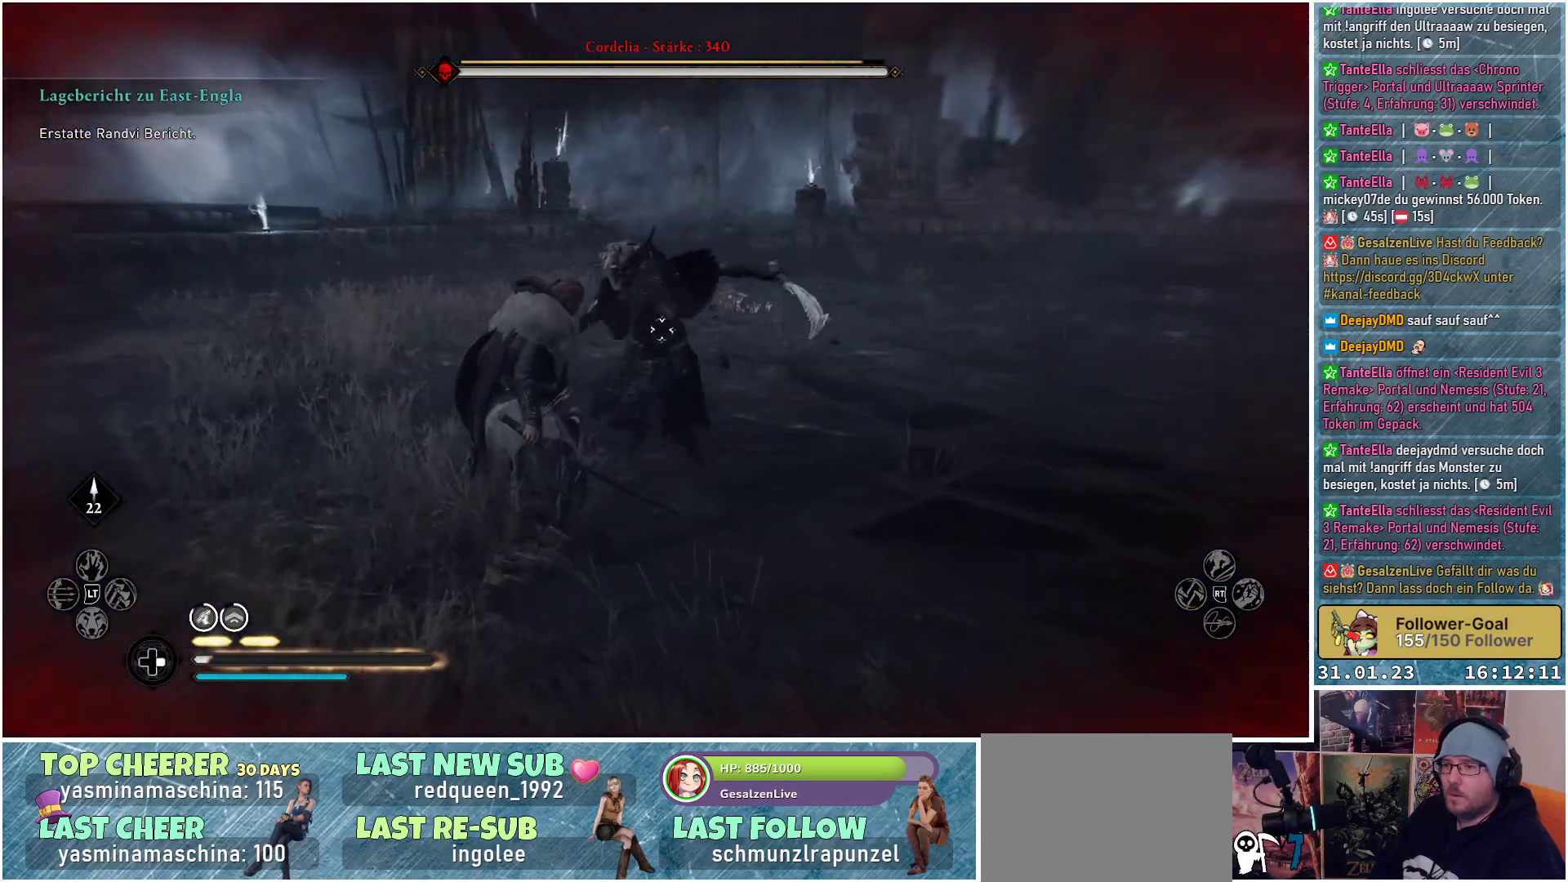
{"buttons": [], "left_stick": "center", "right_stick": "center", "events": [[100, "left_stick", "center"]]}
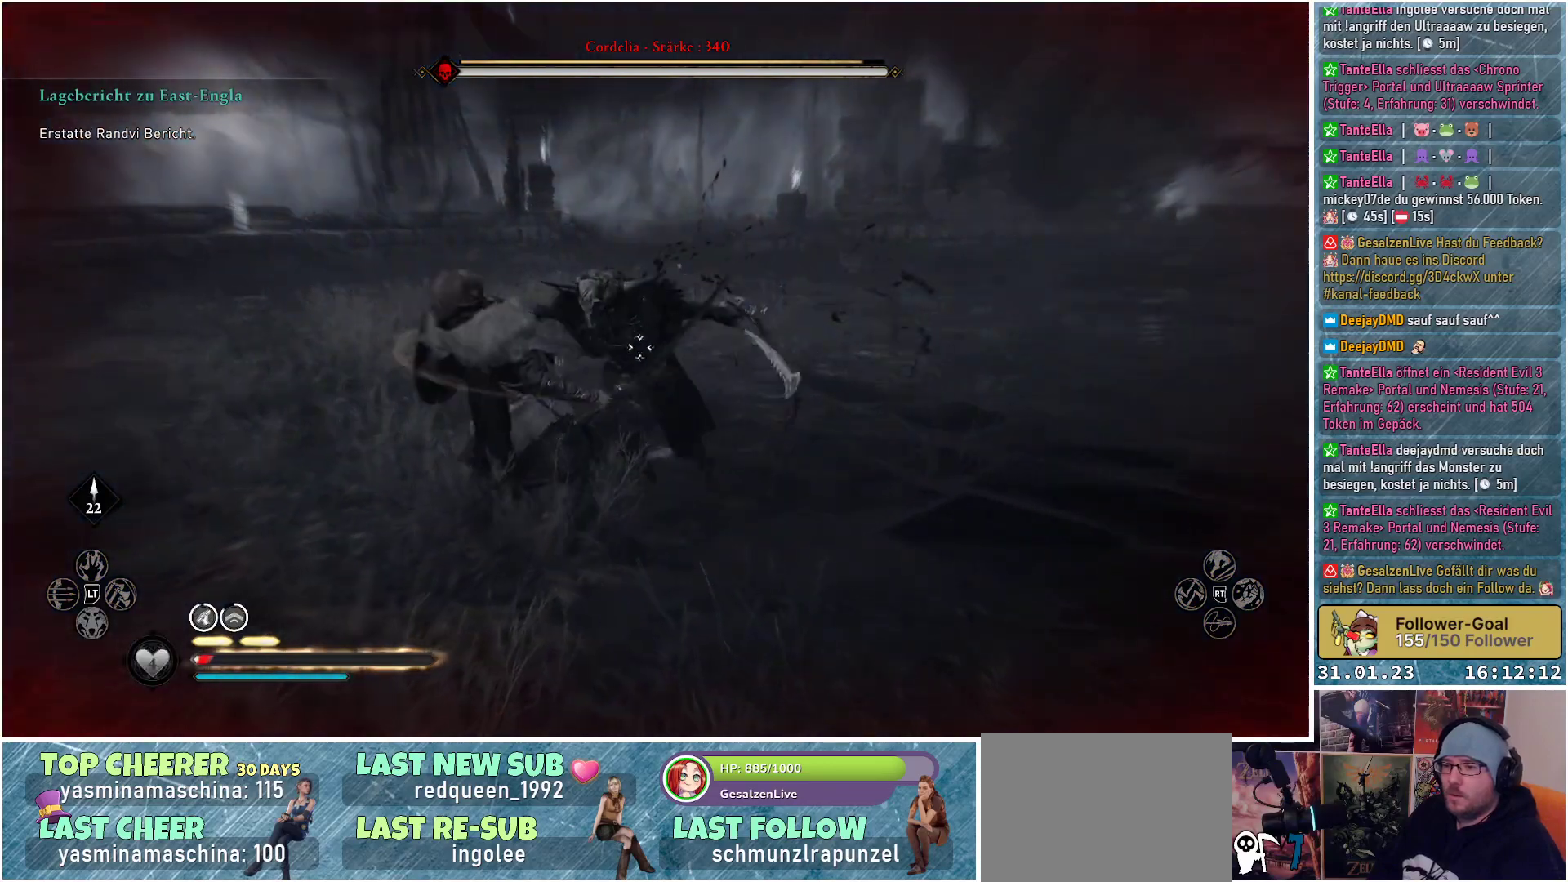
{"buttons": [], "left_stick": "center", "right_stick": "center", "events": []}
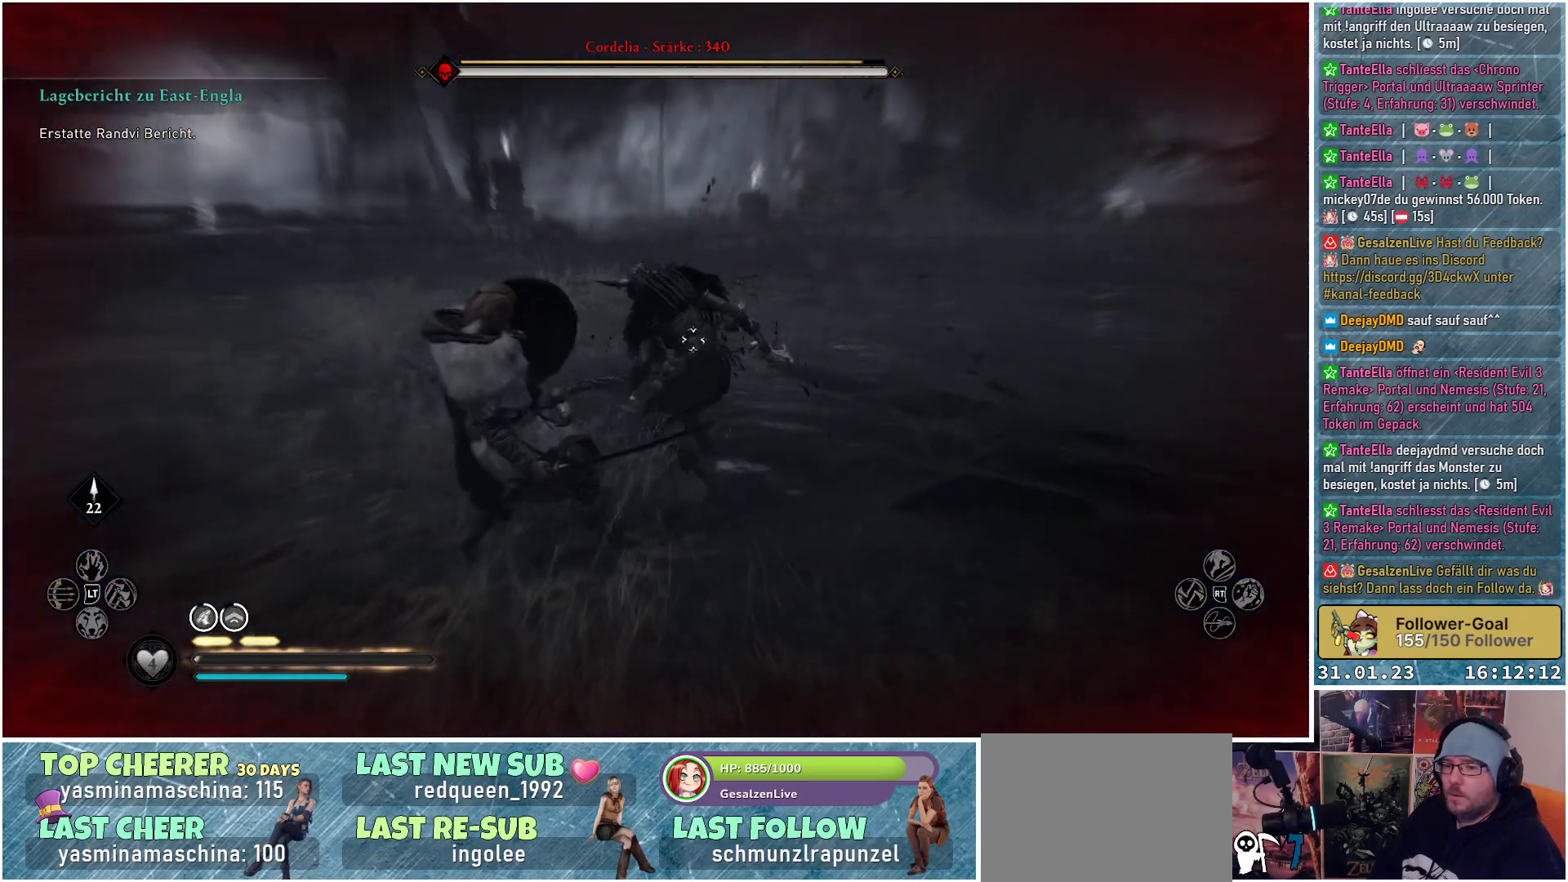
{"buttons": [], "left_stick": "center", "right_stick": "center", "events": []}
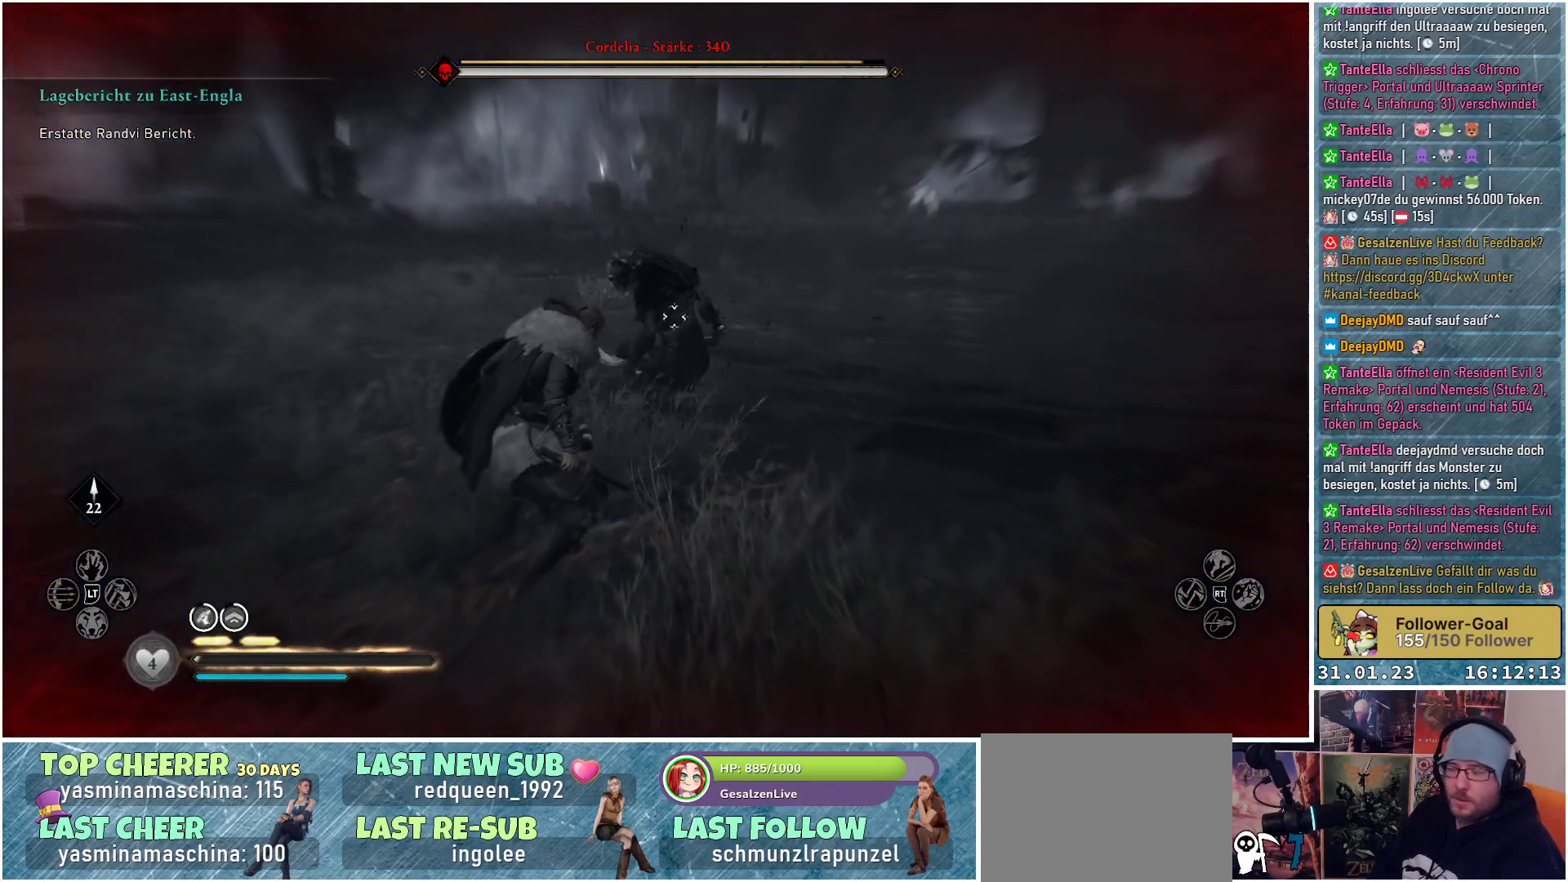
{"buttons": [], "left_stick": "center", "right_stick": "center", "events": []}
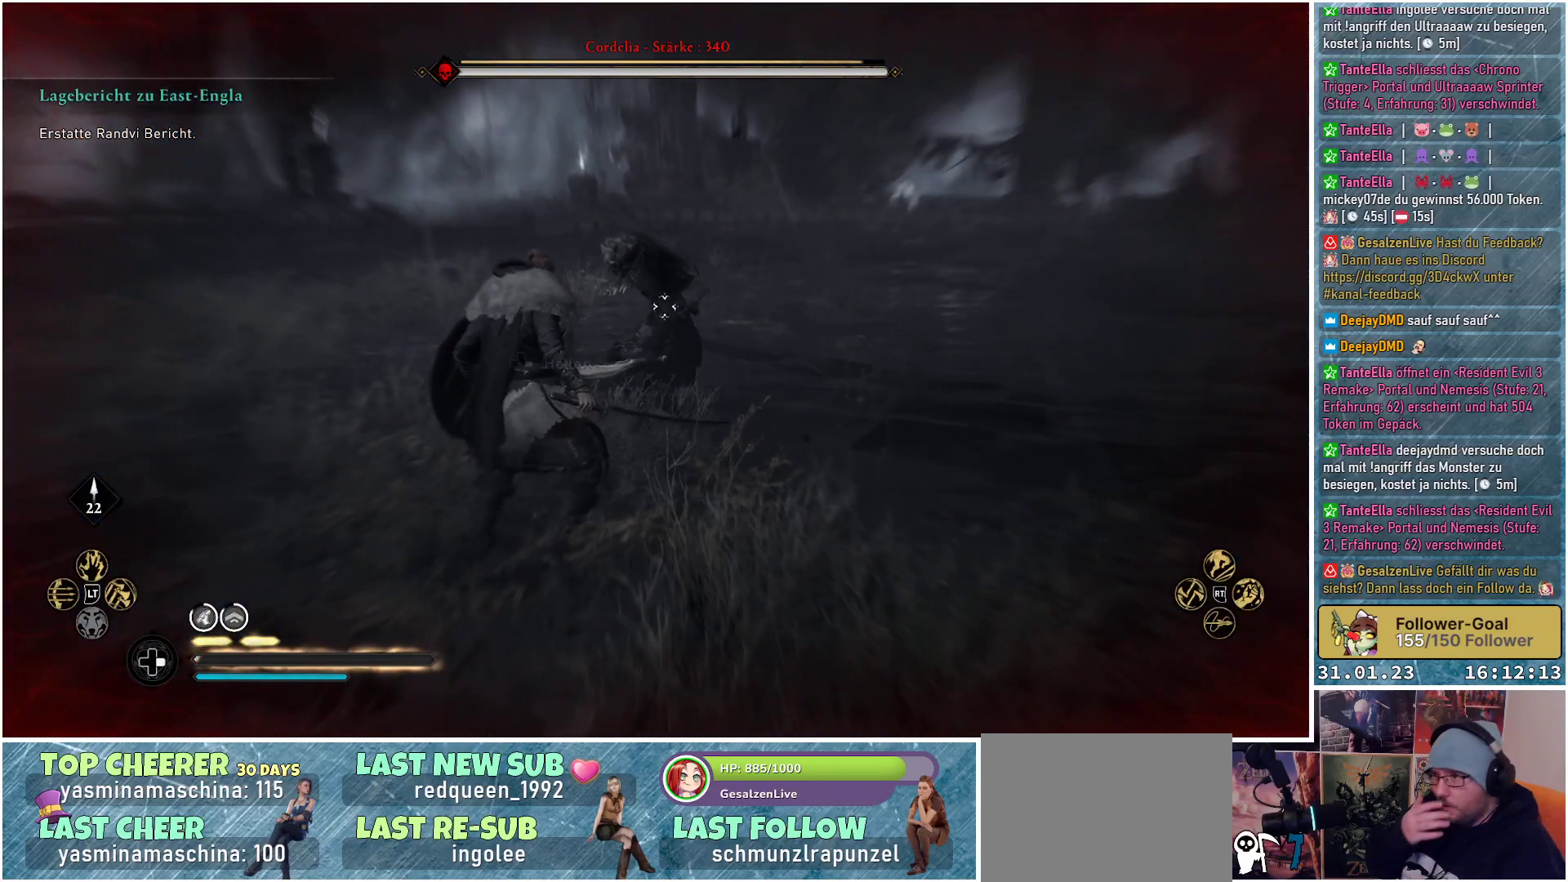
{"buttons": [], "left_stick": "center", "right_stick": "center", "events": []}
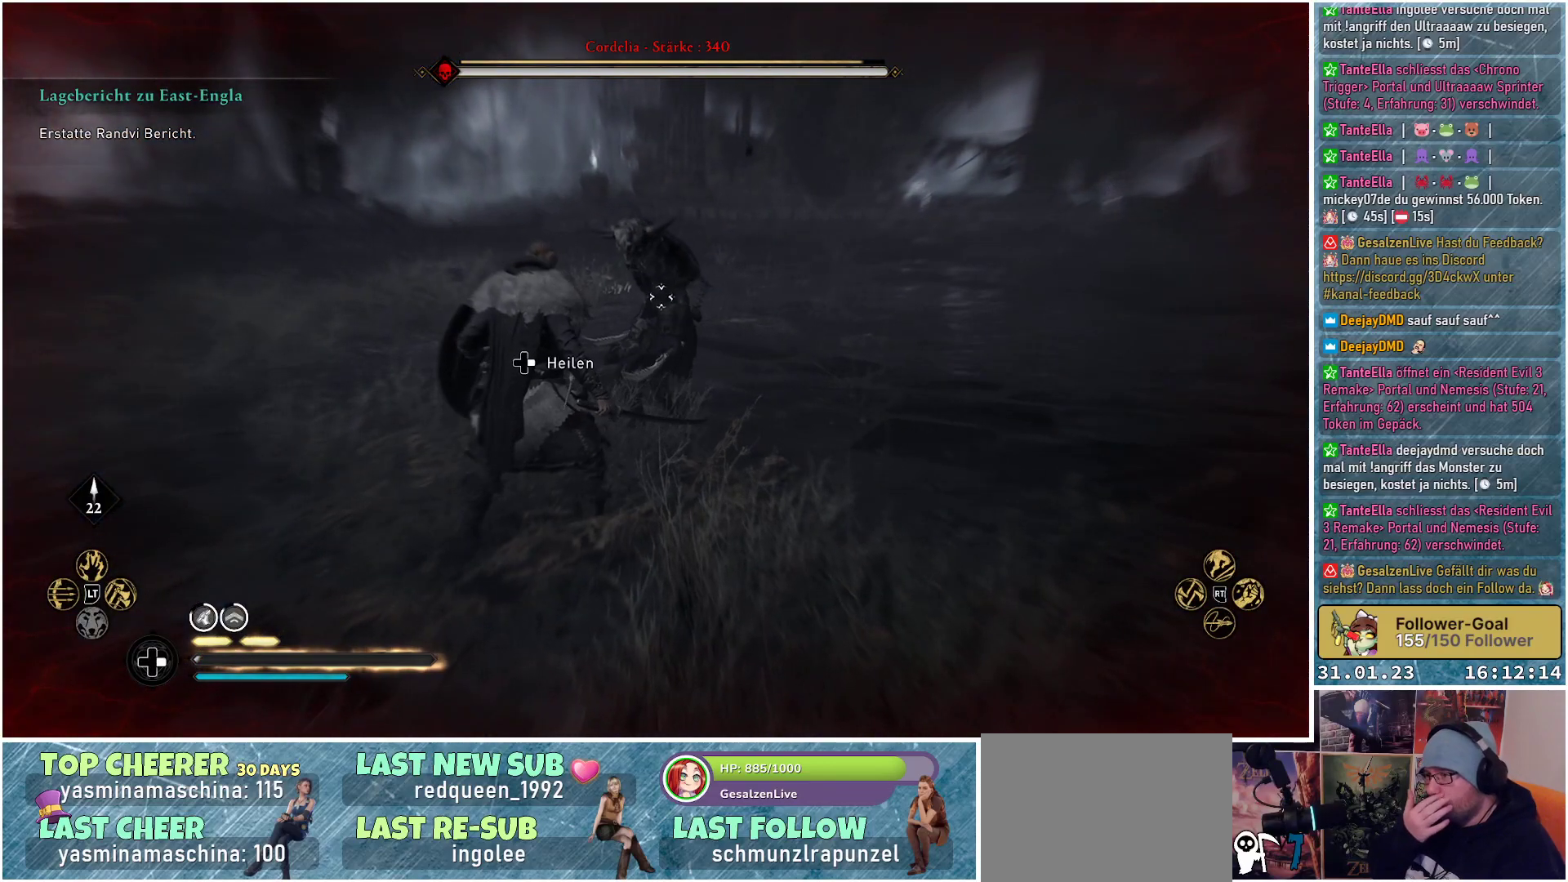
{"buttons": [], "left_stick": "center", "right_stick": "center", "events": []}
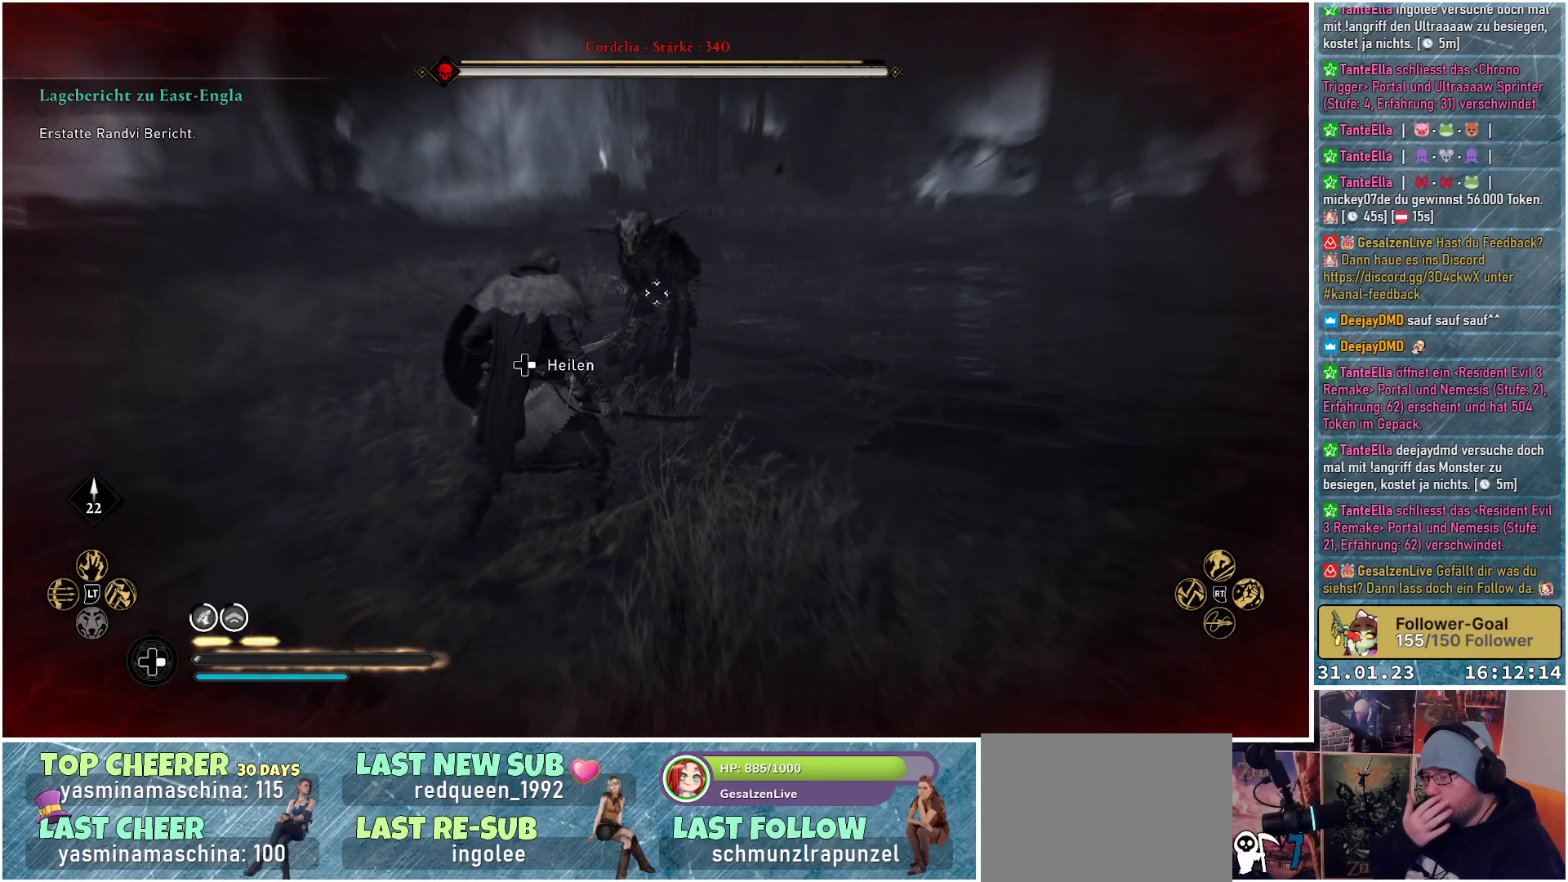
{"buttons": [], "left_stick": "center", "right_stick": "center", "events": []}
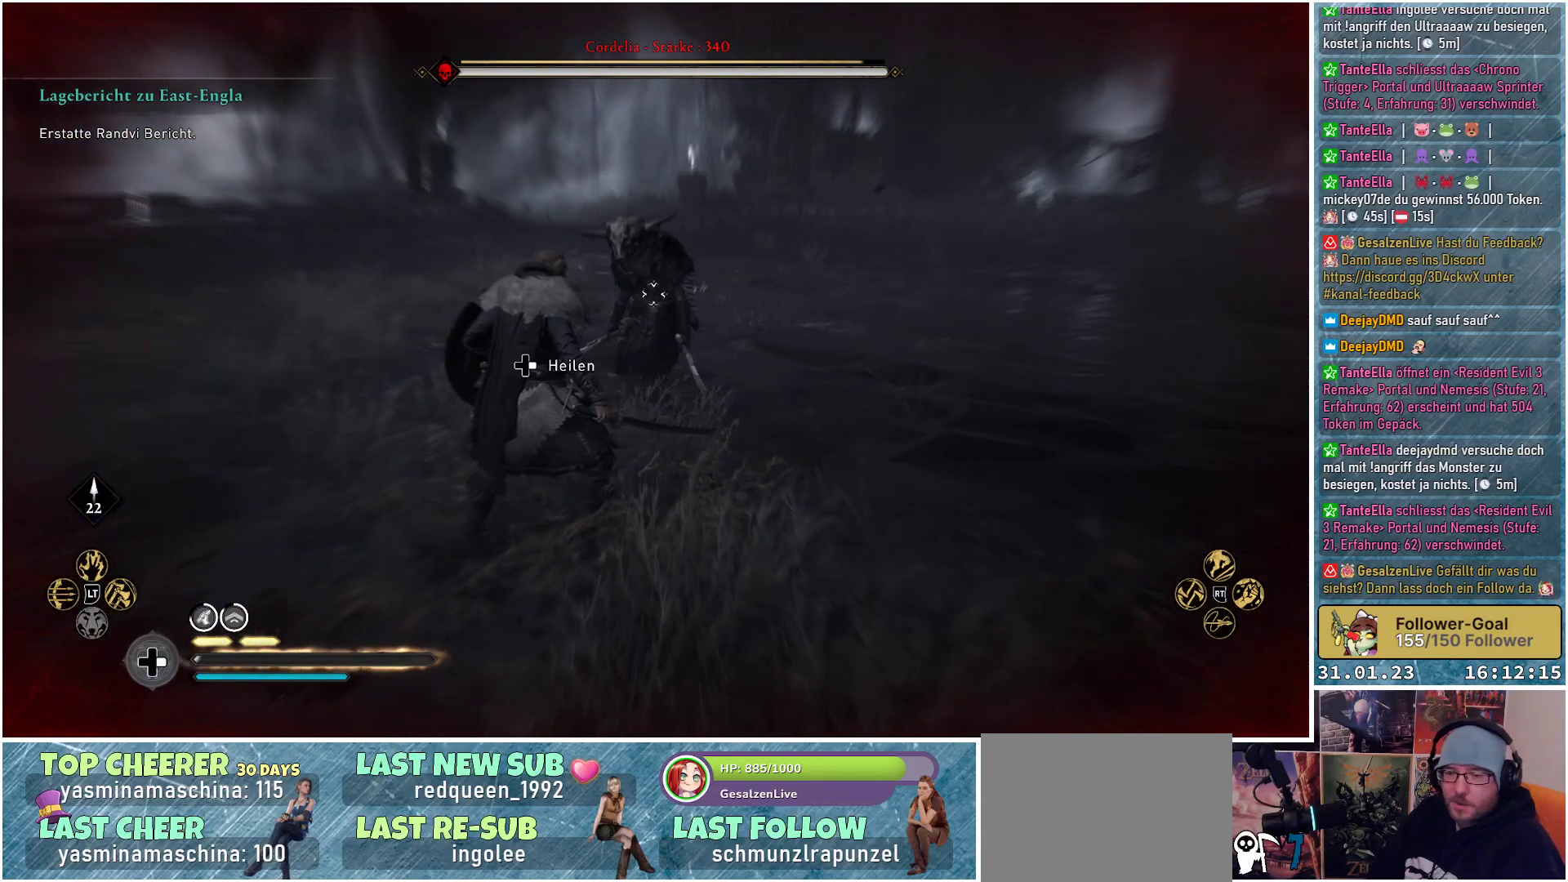
{"buttons": [], "left_stick": "center", "right_stick": "center", "events": []}
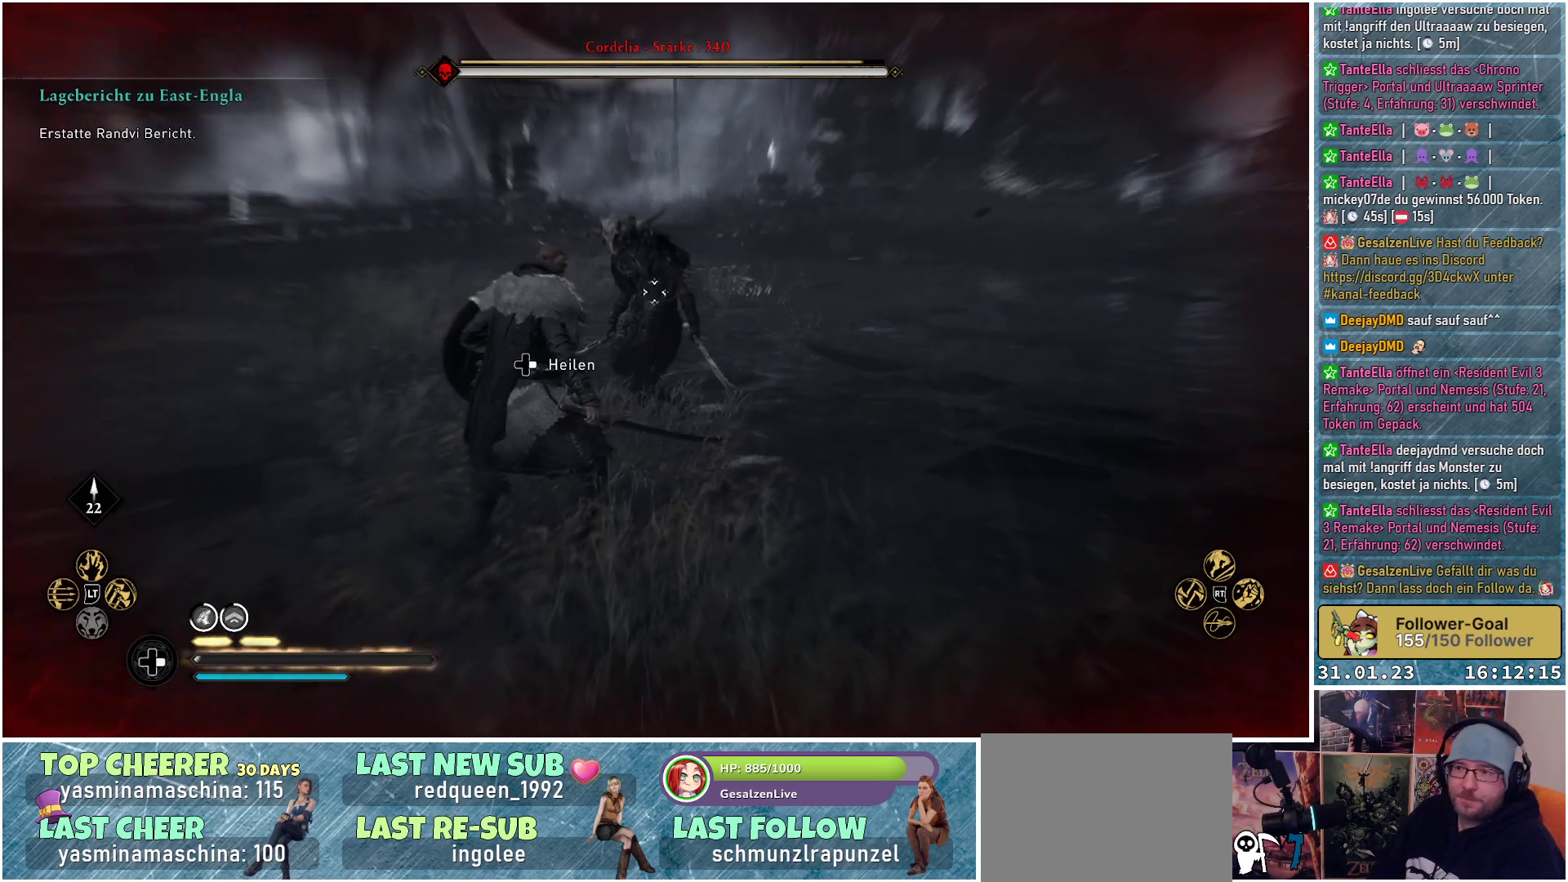
{"buttons": [], "left_stick": "center", "right_stick": "center", "events": []}
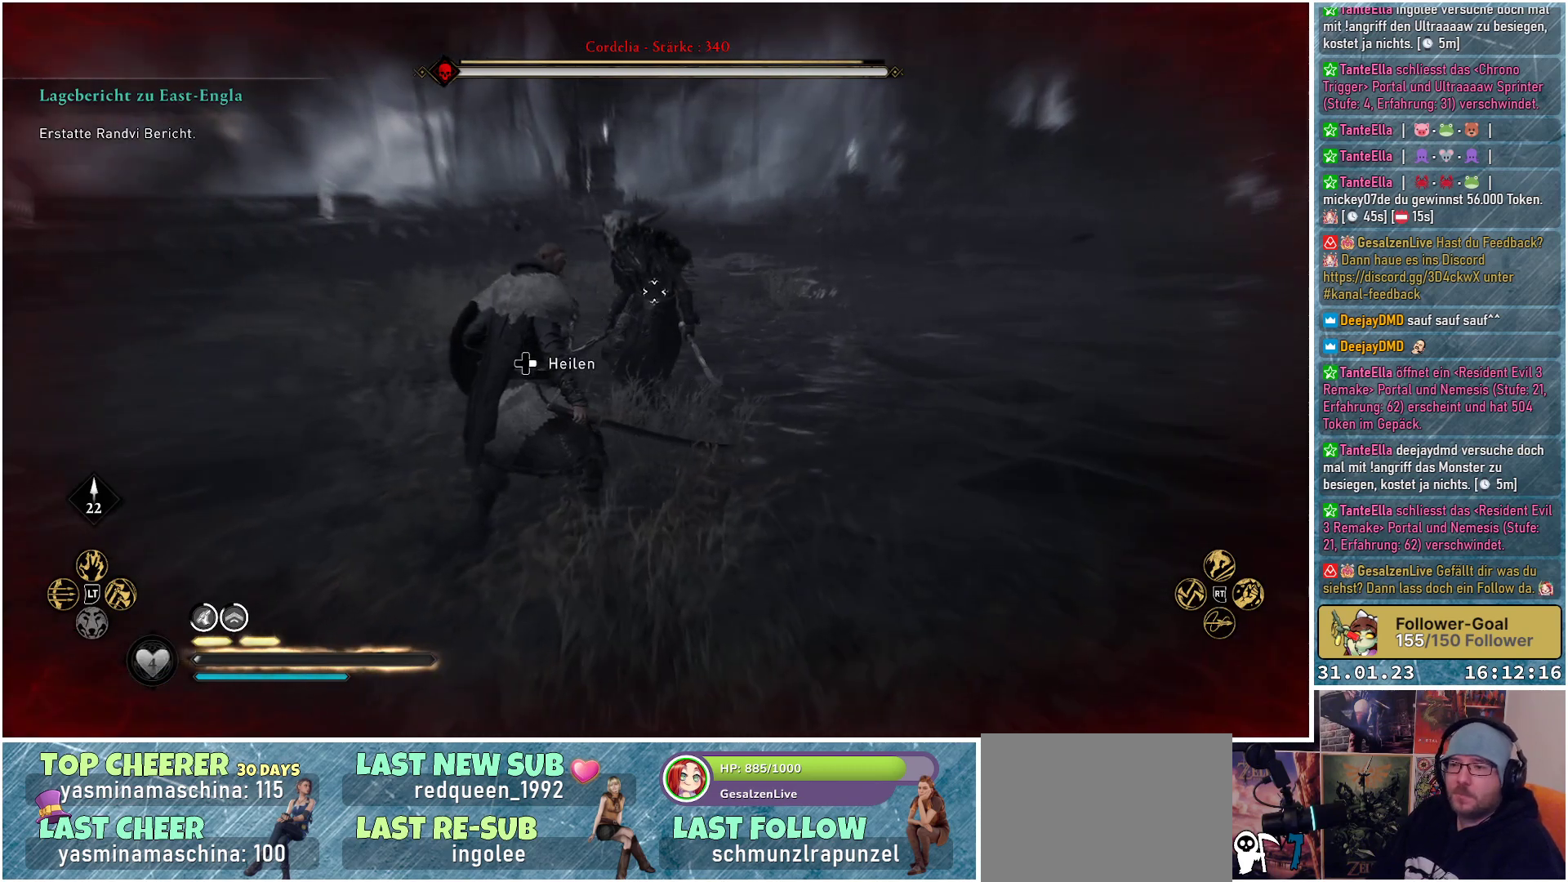
{"buttons": [], "left_stick": "center", "right_stick": "center", "events": [[167, "START", "down"], [317, "START", "up"]]}
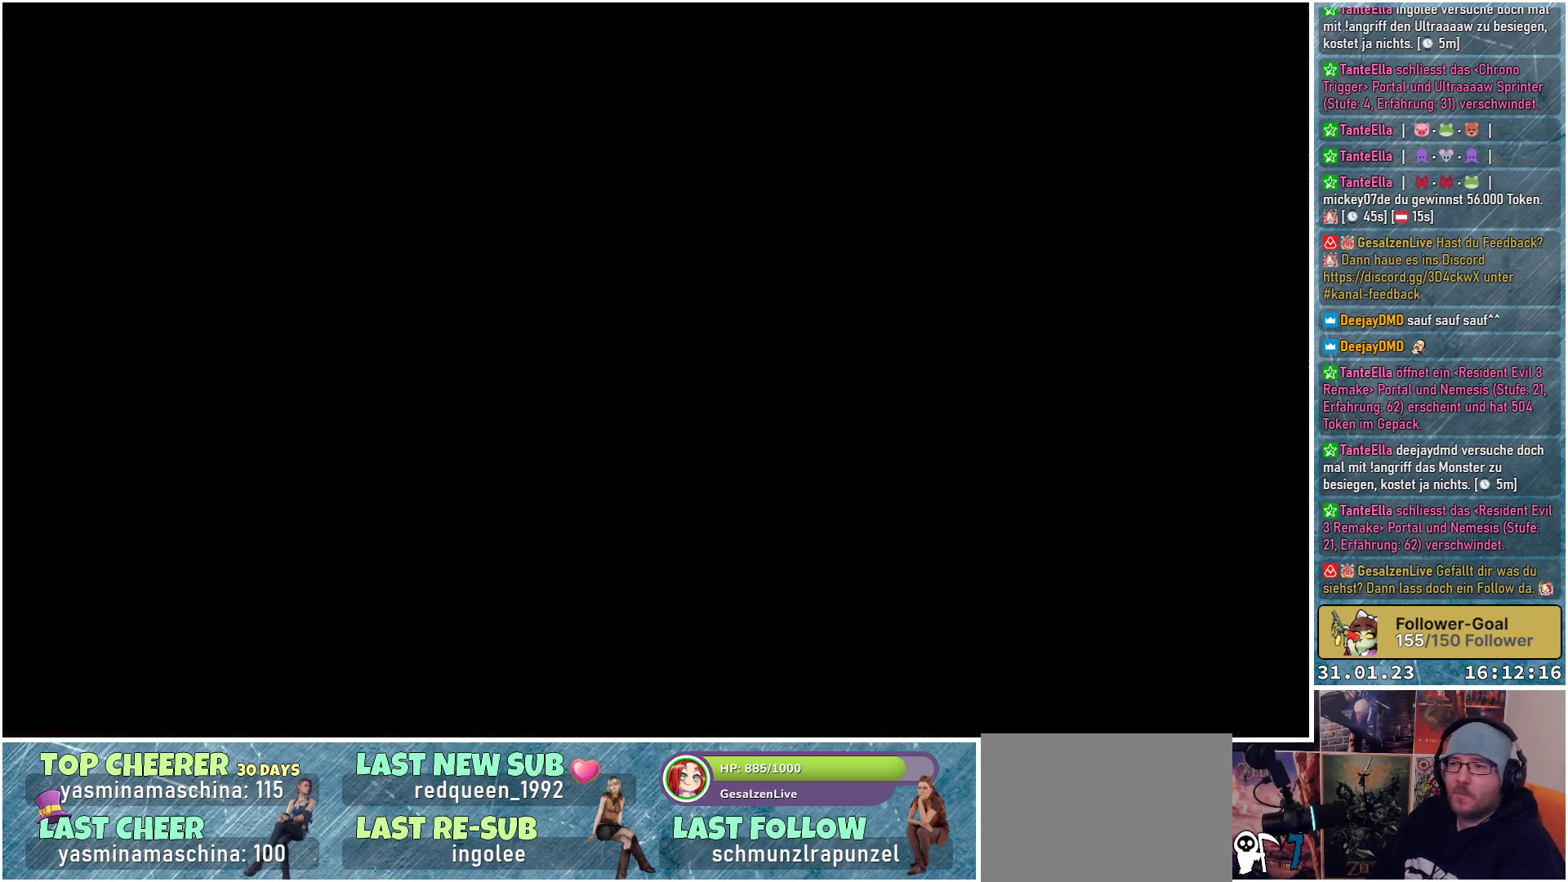
{"buttons": [], "left_stick": "center", "right_stick": "center", "events": []}
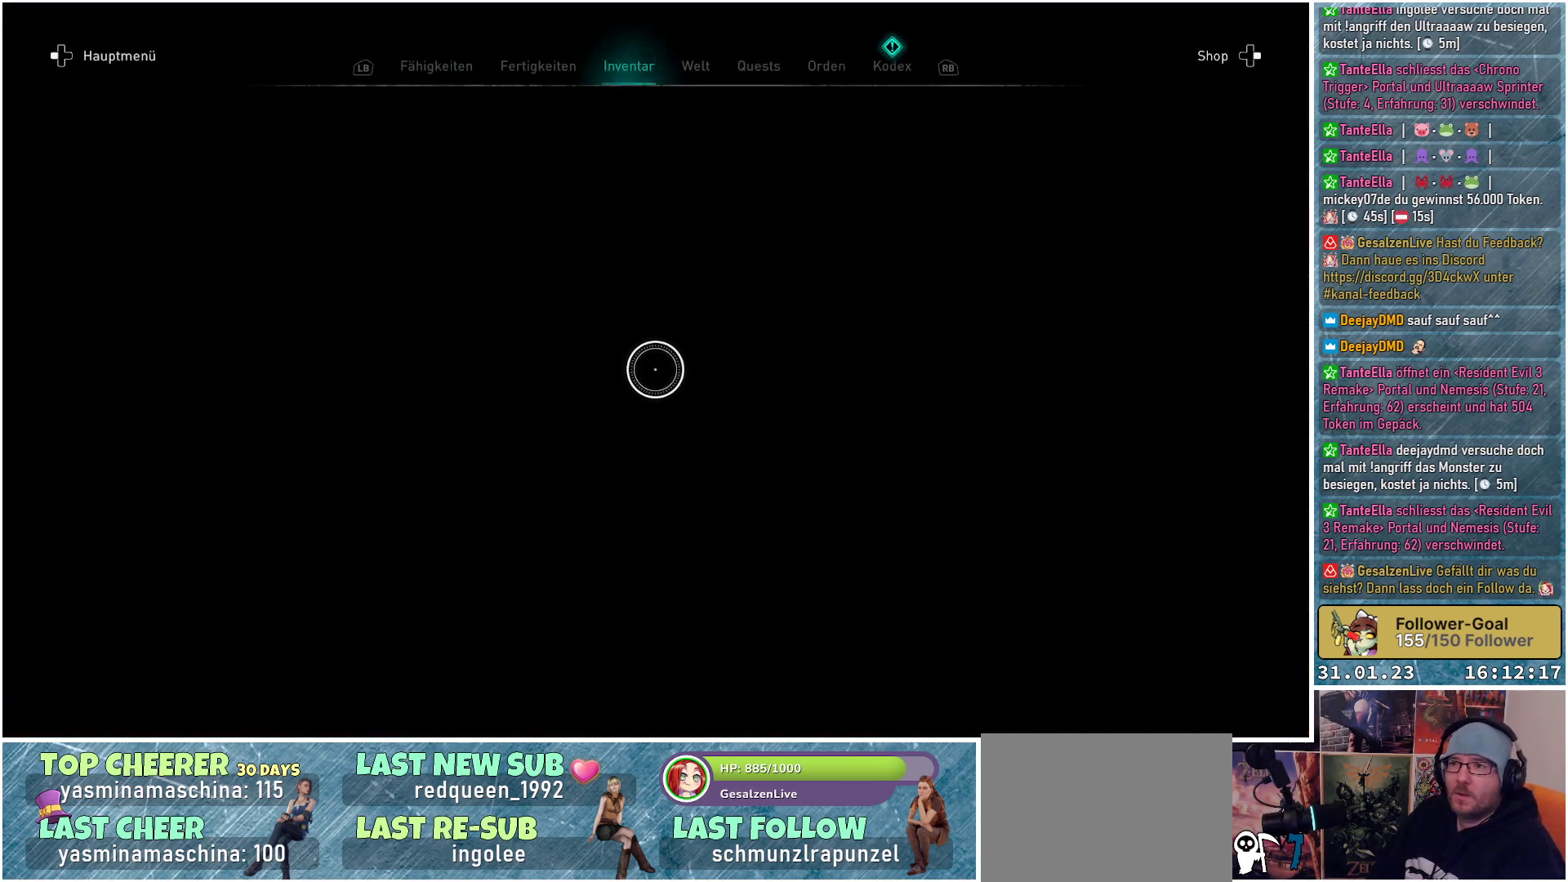
{"buttons": [], "left_stick": "center", "right_stick": "center", "events": []}
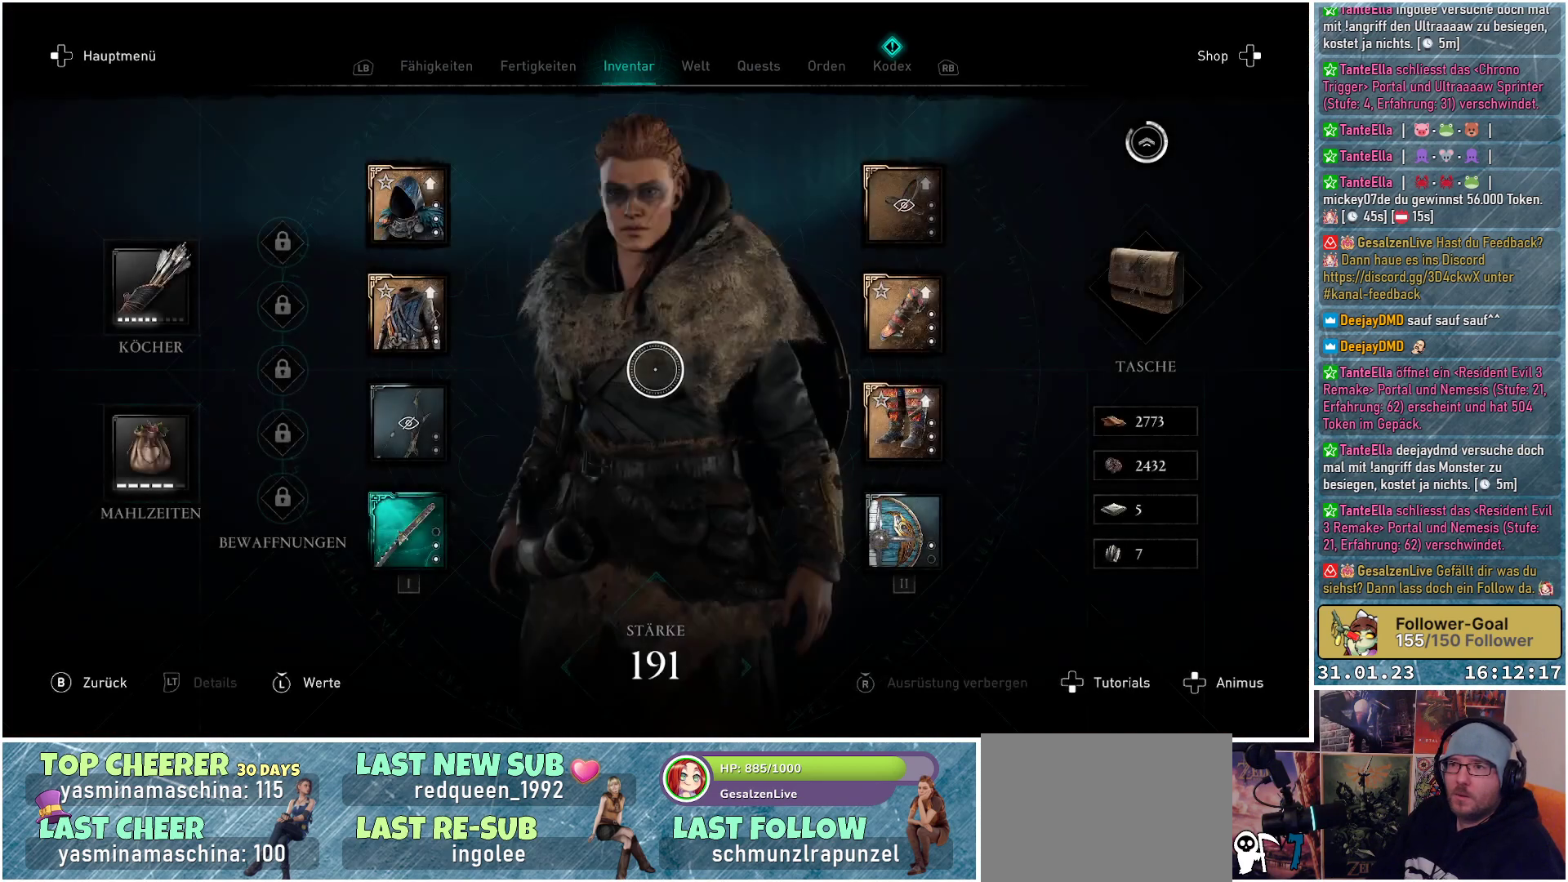
{"buttons": [], "left_stick": "center", "right_stick": "center", "events": []}
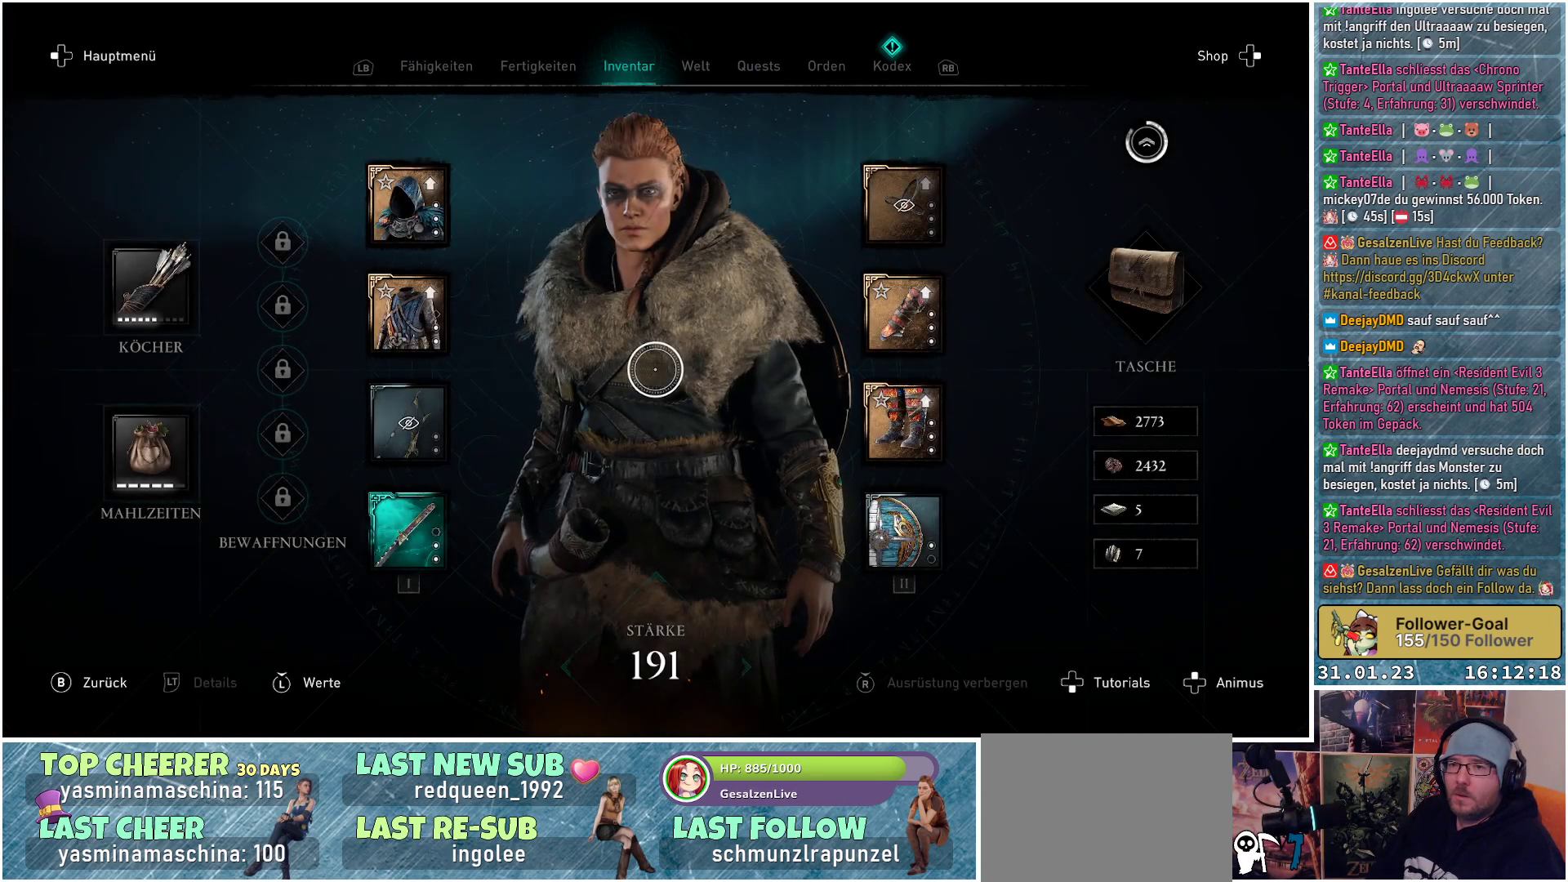
{"buttons": [], "left_stick": "center", "right_stick": "center", "events": []}
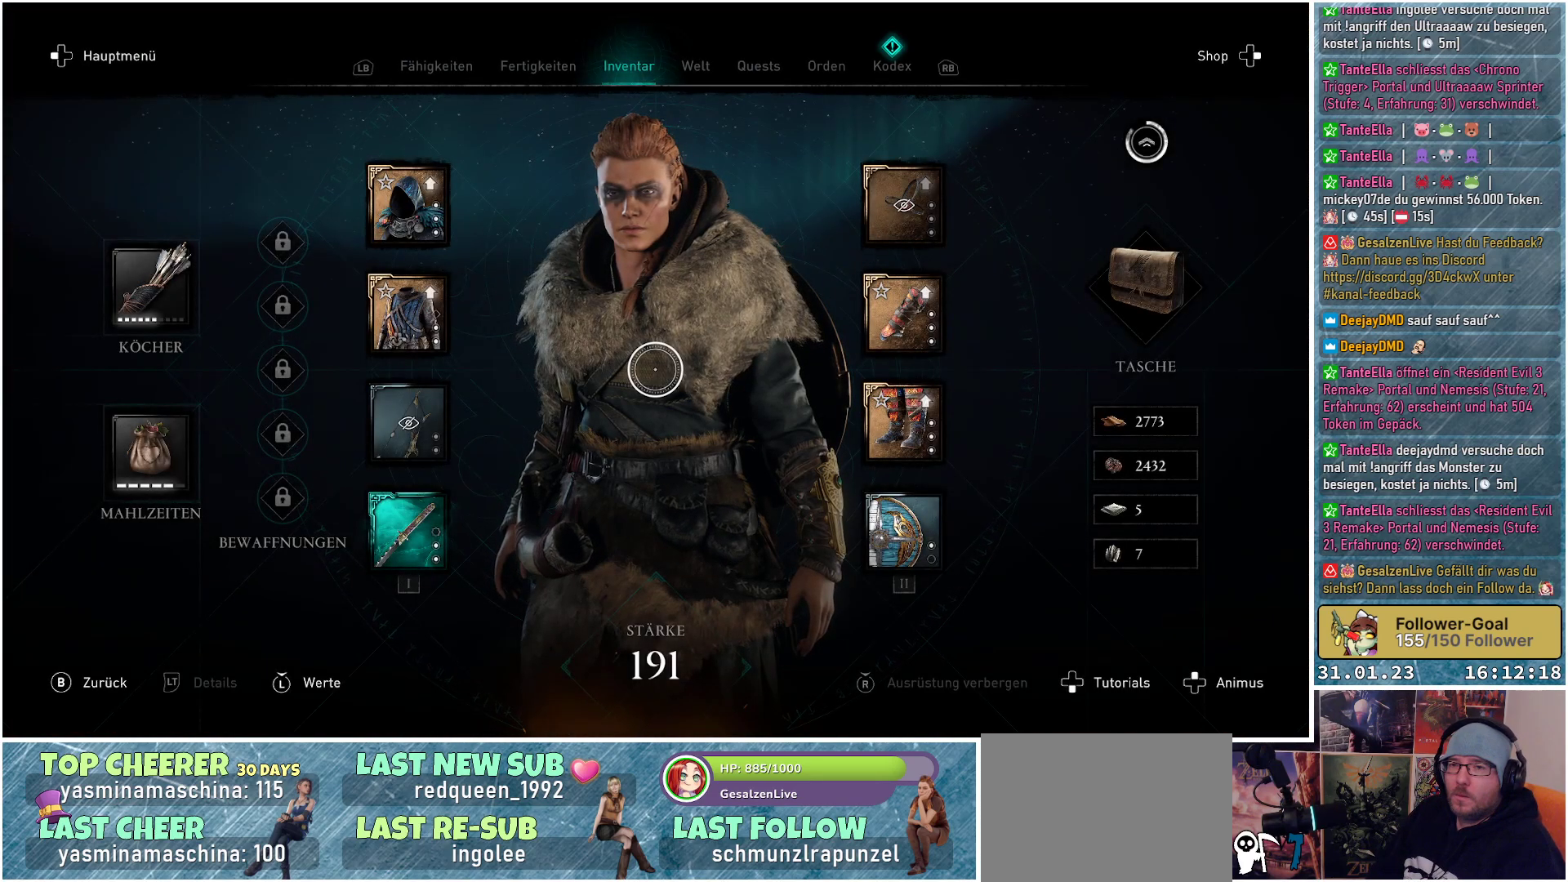
{"buttons": [], "left_stick": "center", "right_stick": "center", "events": [[100, "DPAD_LEFT", "down"], [217, "DPAD_LEFT", "up"]]}
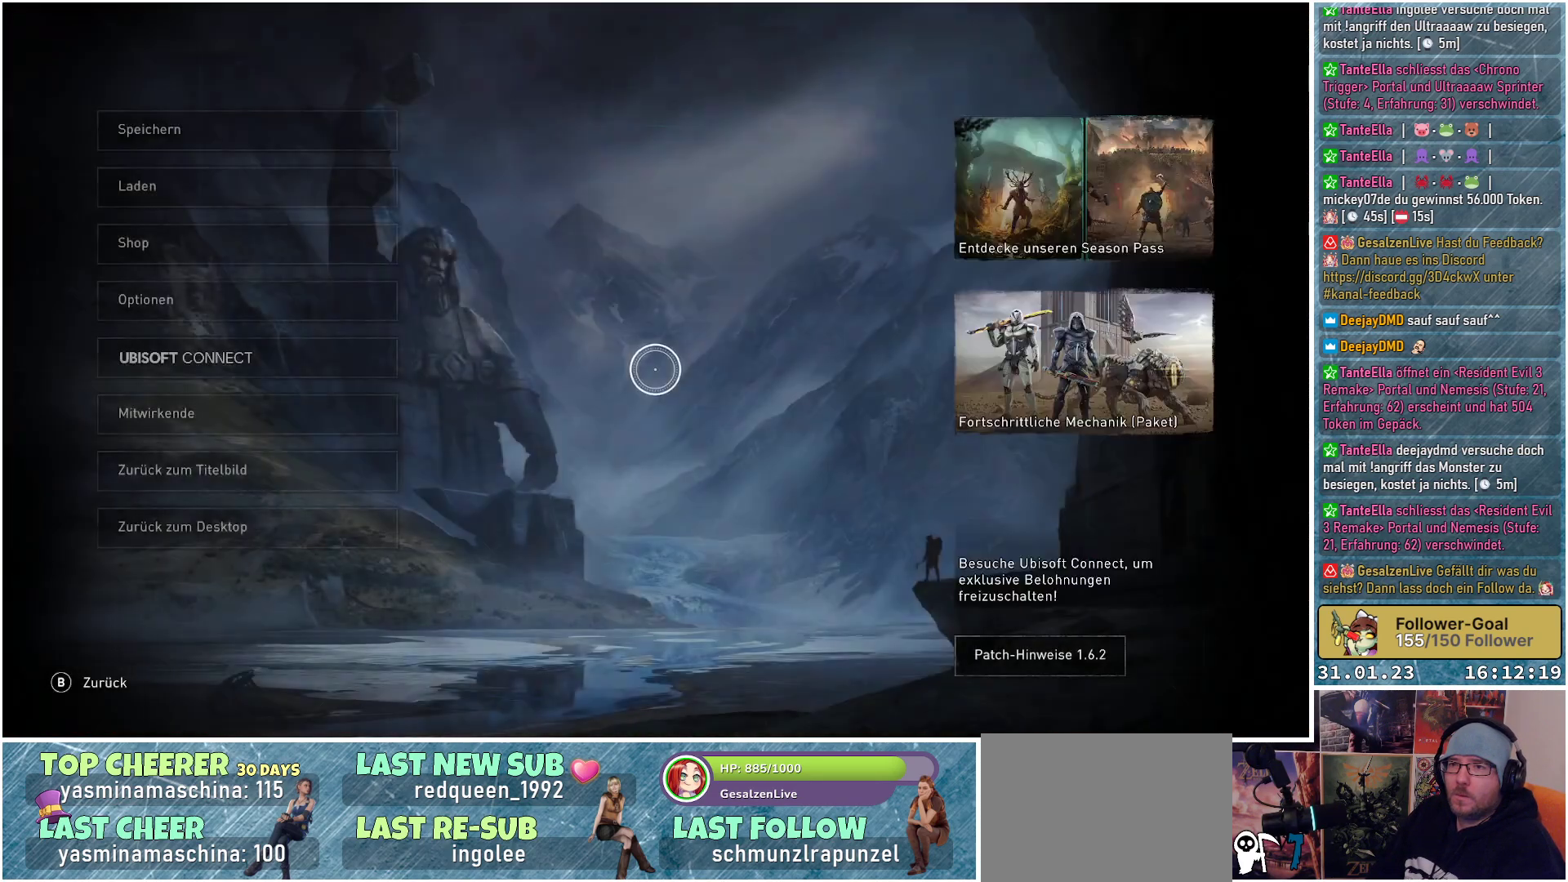
{"buttons": [], "left_stick": "up-left", "right_stick": "center", "events": [[150, "left_stick", "left"], [500, "left_stick", "up-left"]]}
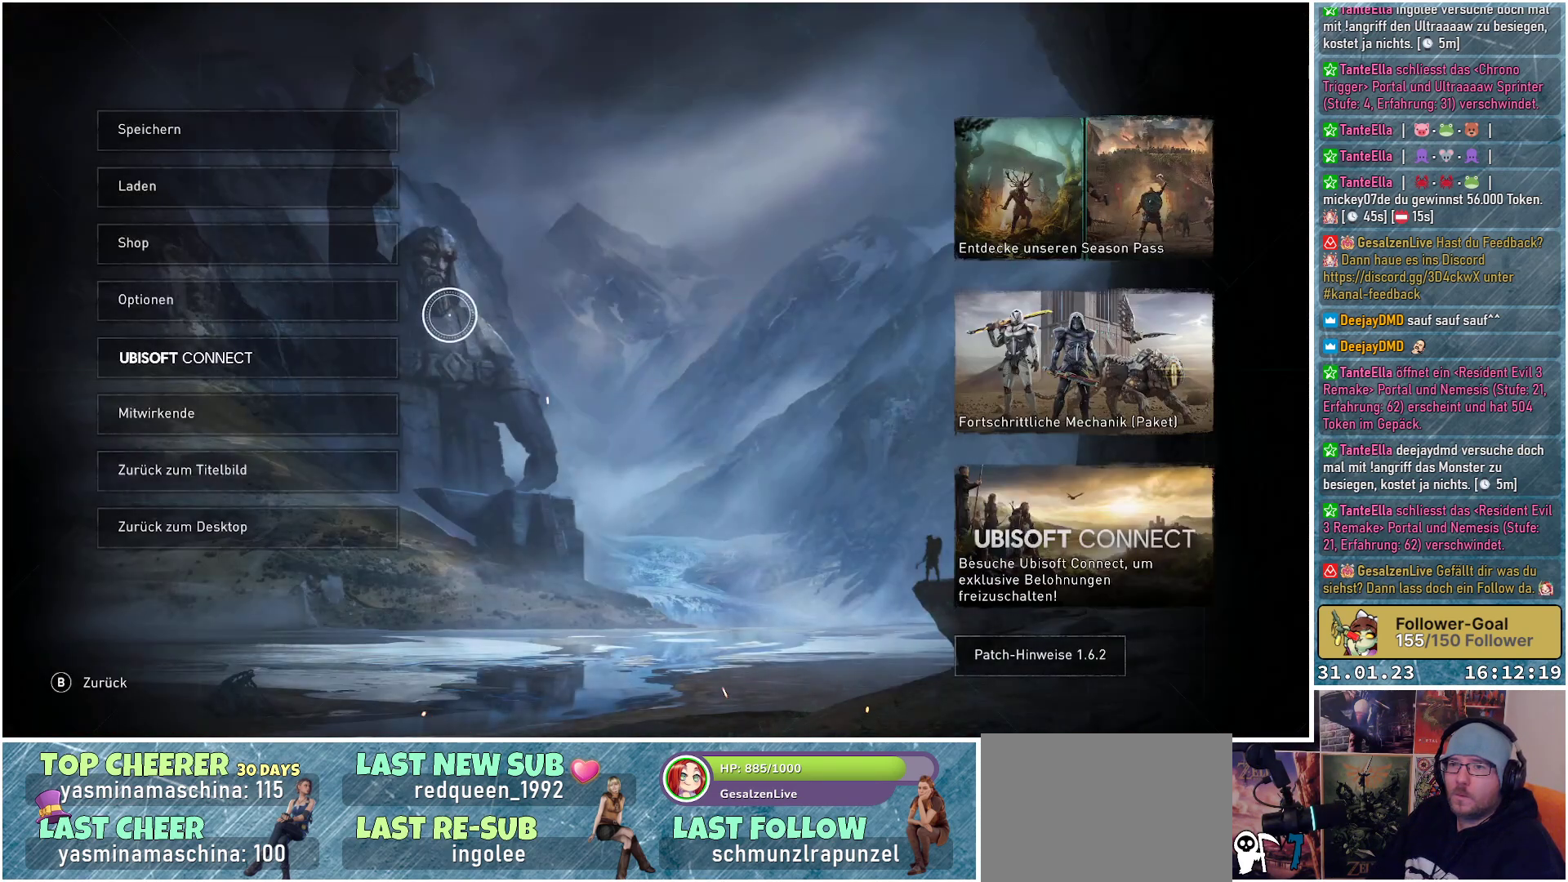
{"buttons": [], "left_stick": "center", "right_stick": "center", "events": [[333, "left_stick", "center"]]}
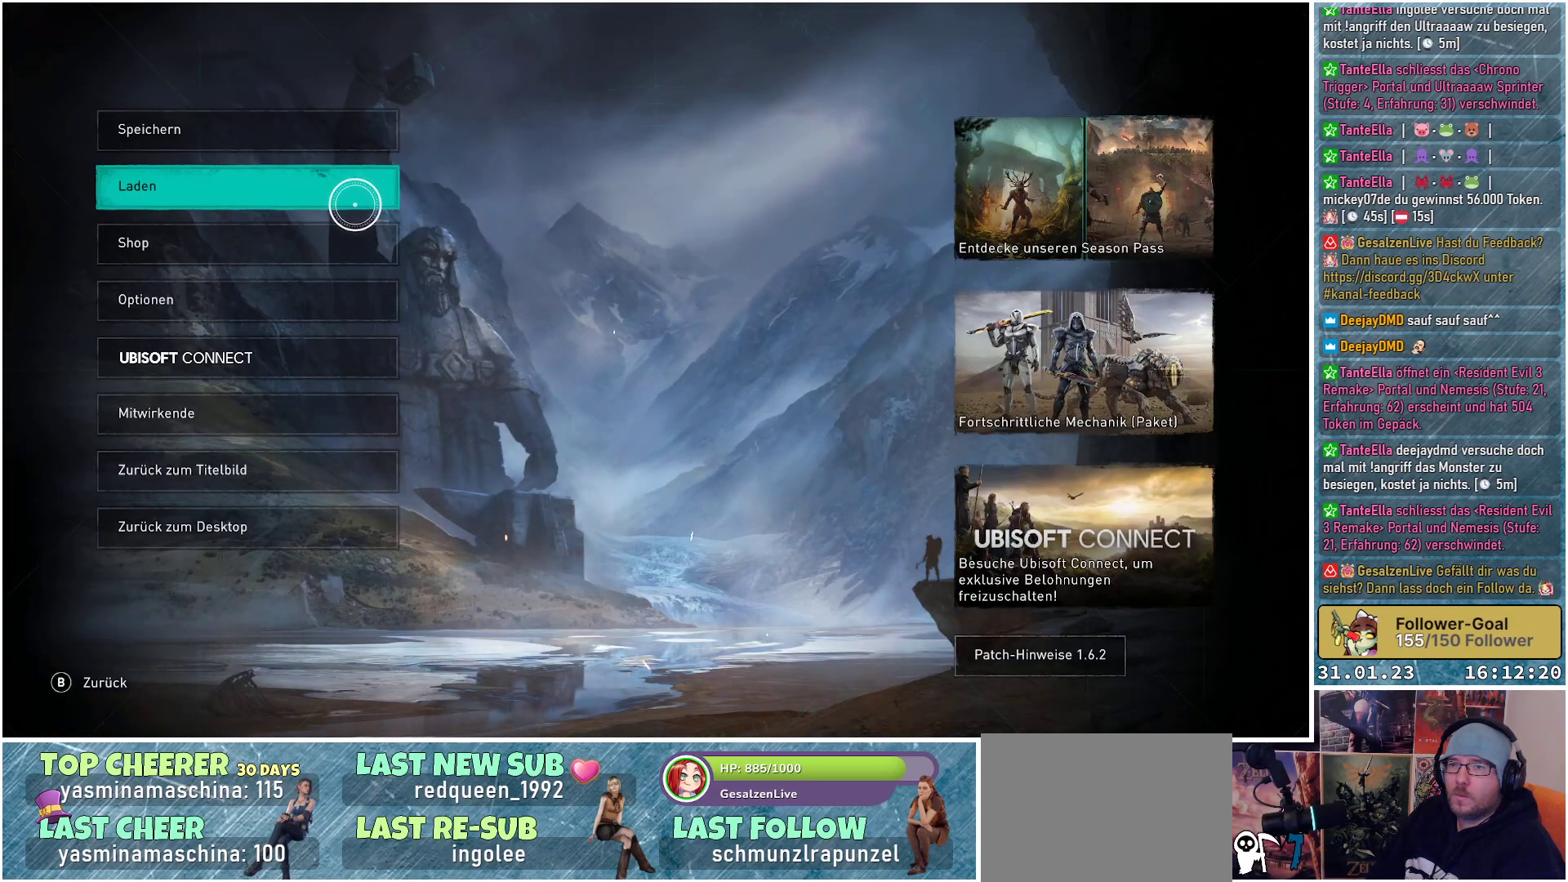
{"buttons": [], "left_stick": "center", "right_stick": "center", "events": [[117, "A", "down"], [233, "A", "up"]]}
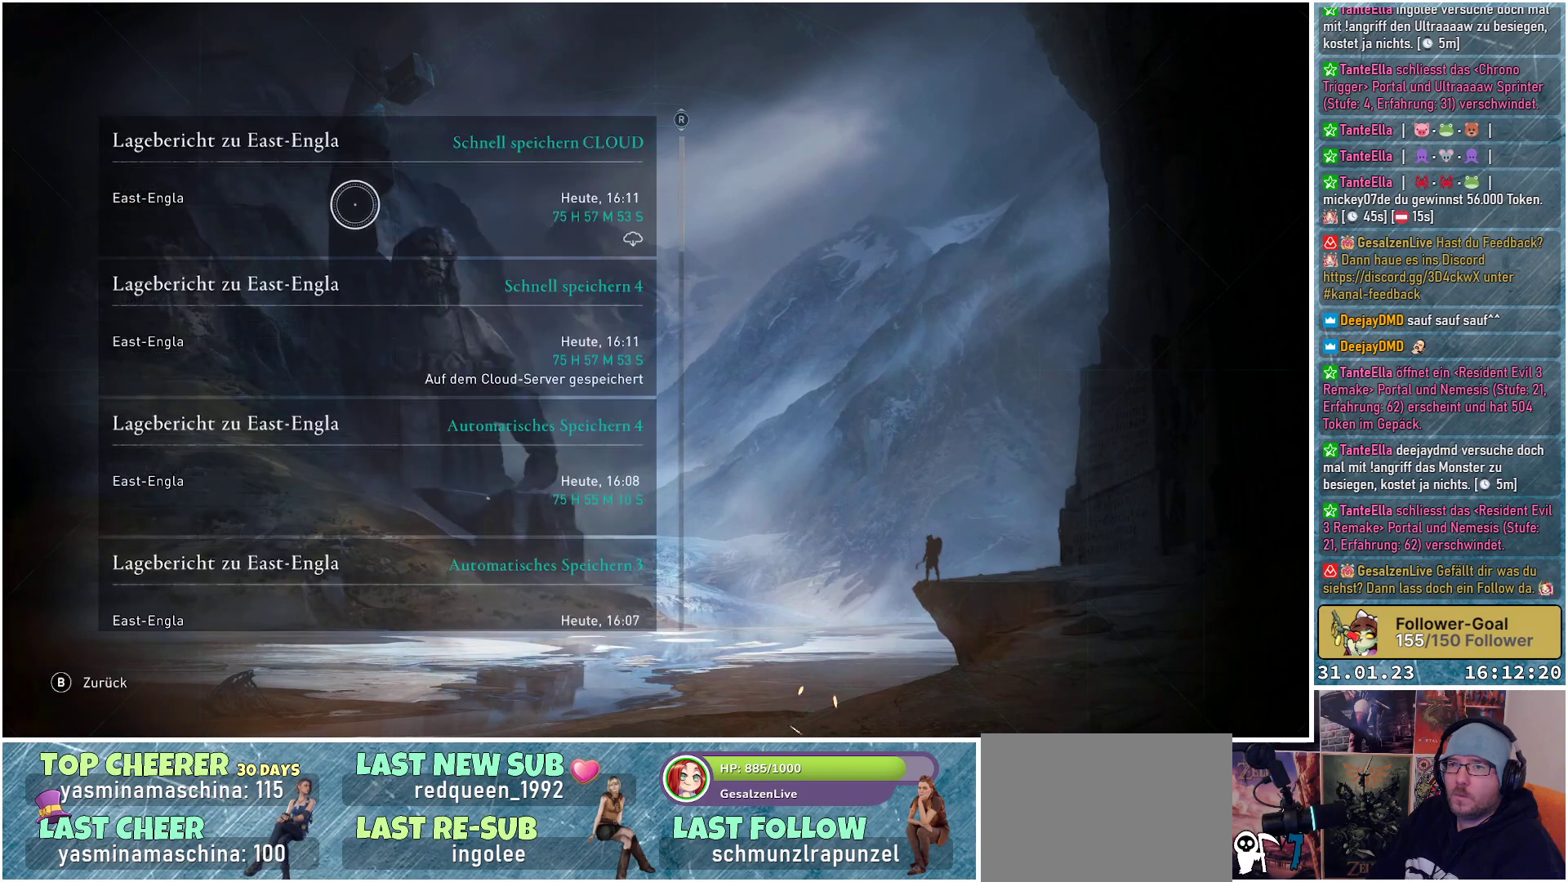
{"buttons": [], "left_stick": "center", "right_stick": "center", "events": []}
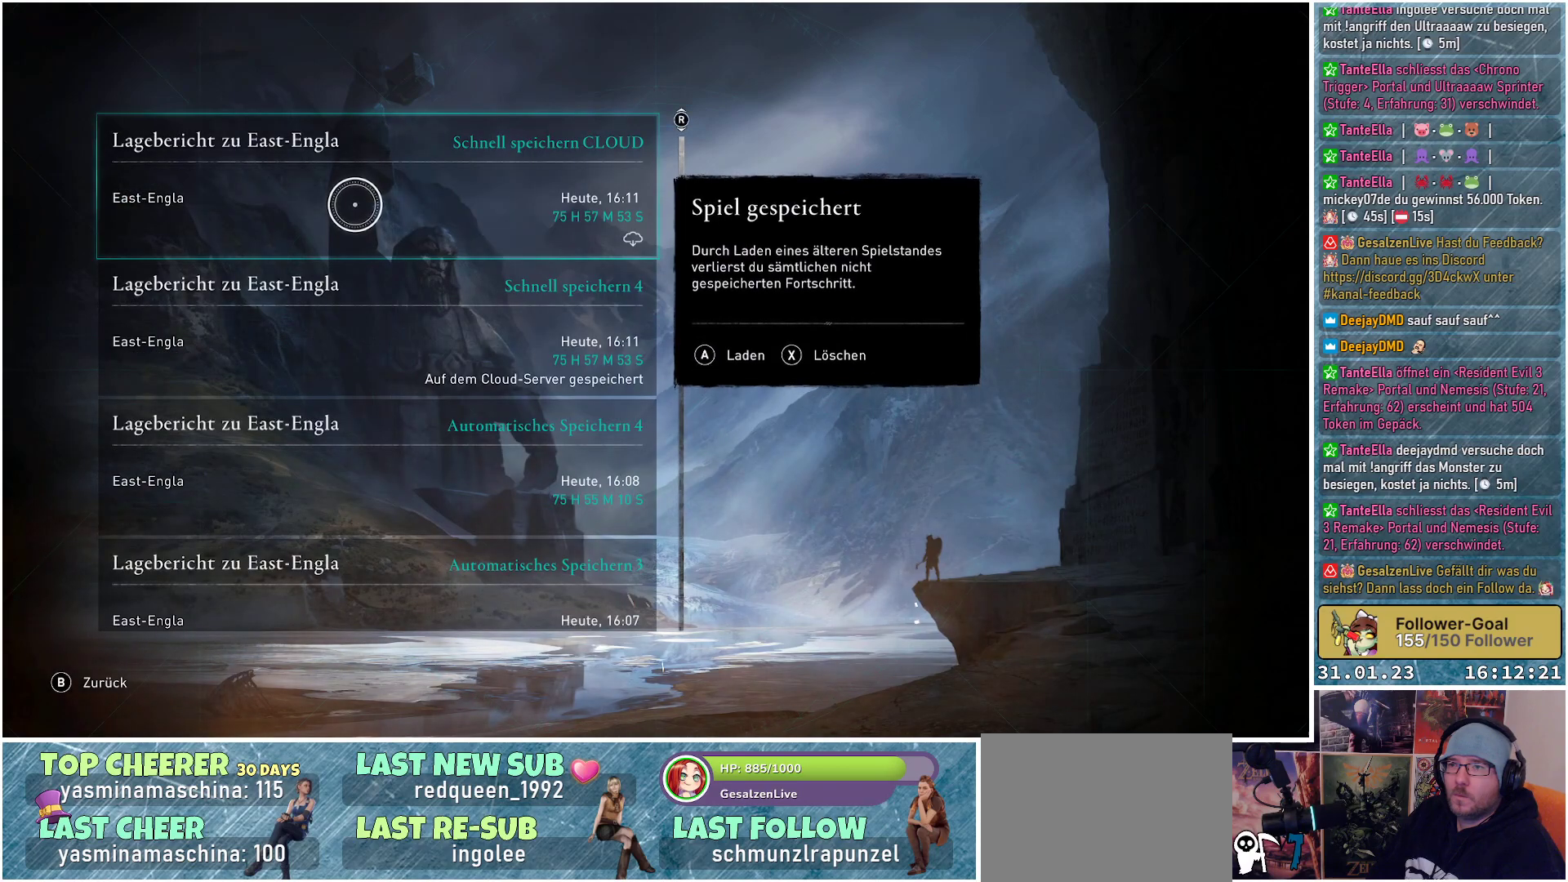
{"buttons": [], "left_stick": "down", "right_stick": "center", "events": [[100, "left_stick", "down"]]}
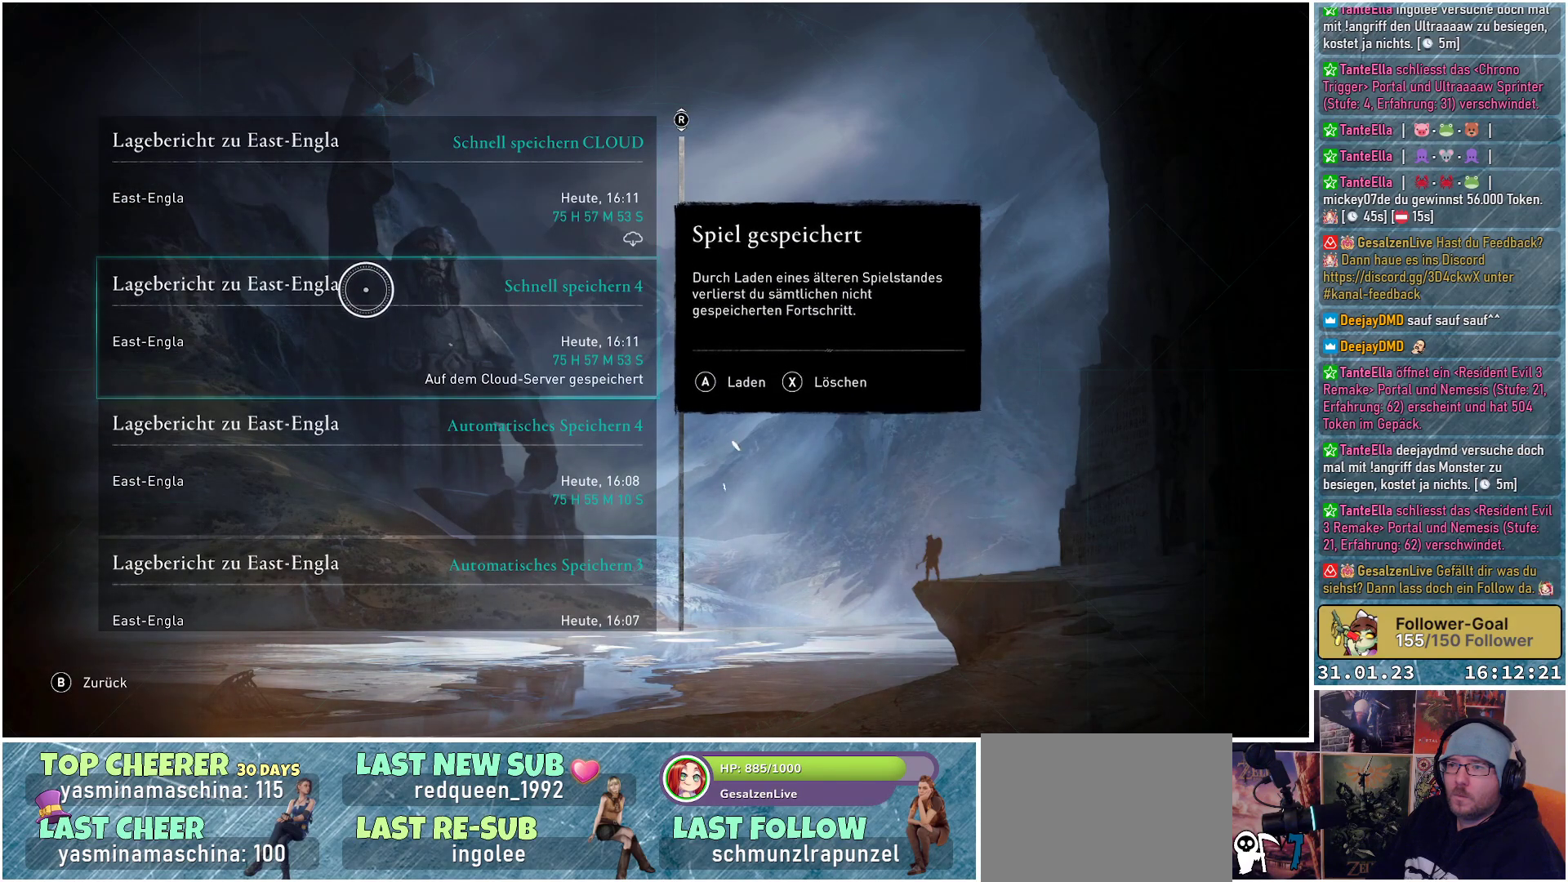
{"buttons": [], "left_stick": "center", "right_stick": "center", "events": [[150, "left_stick", "center"], [200, "A", "down"], [333, "A", "up"]]}
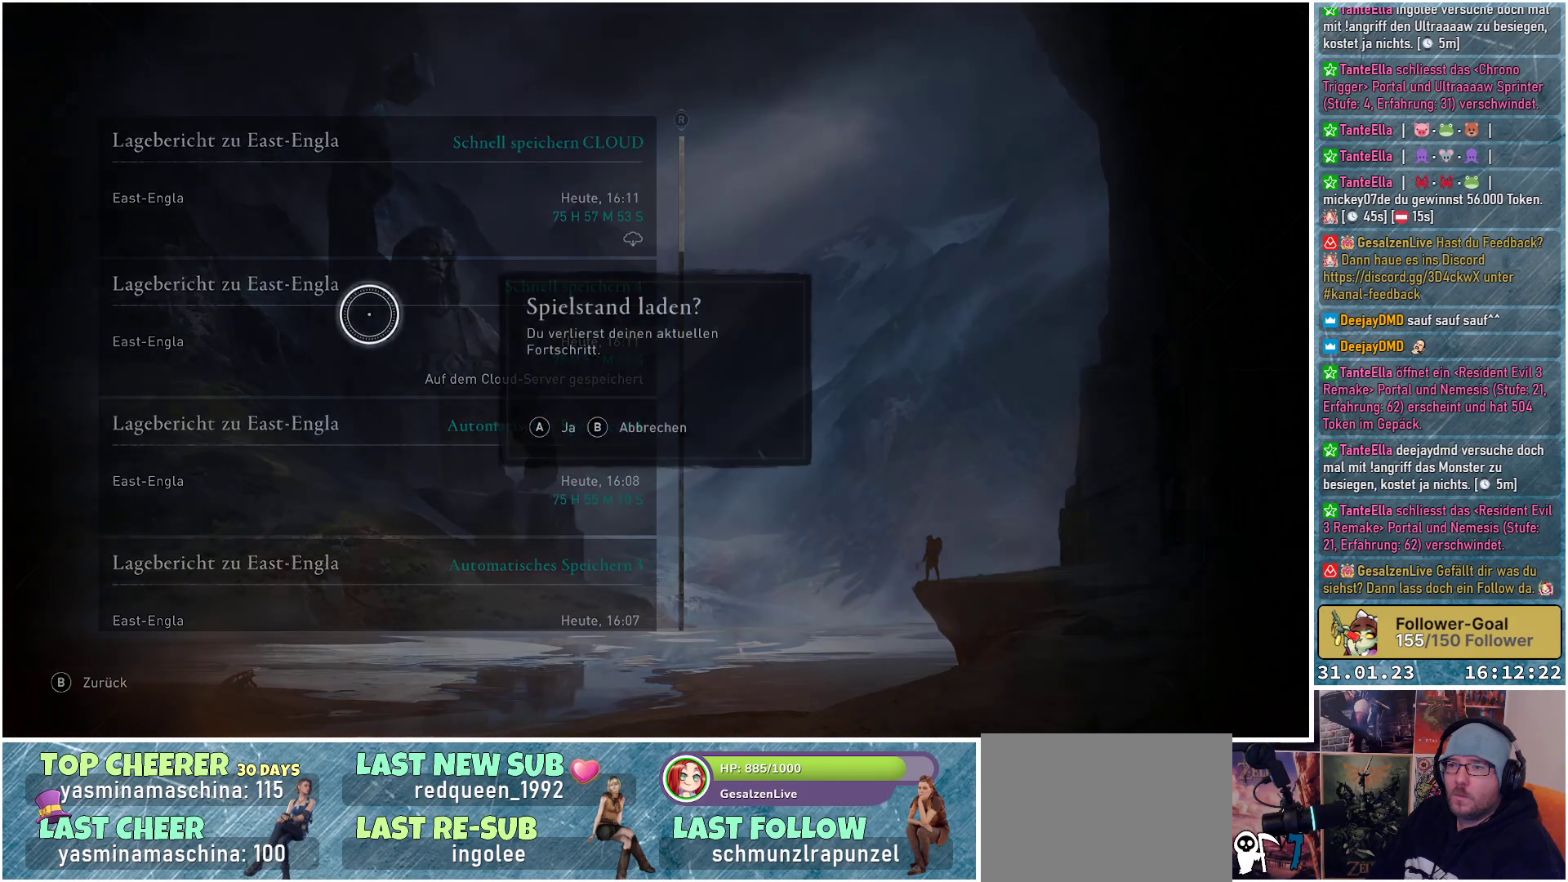
{"buttons": [], "left_stick": "center", "right_stick": "center", "events": []}
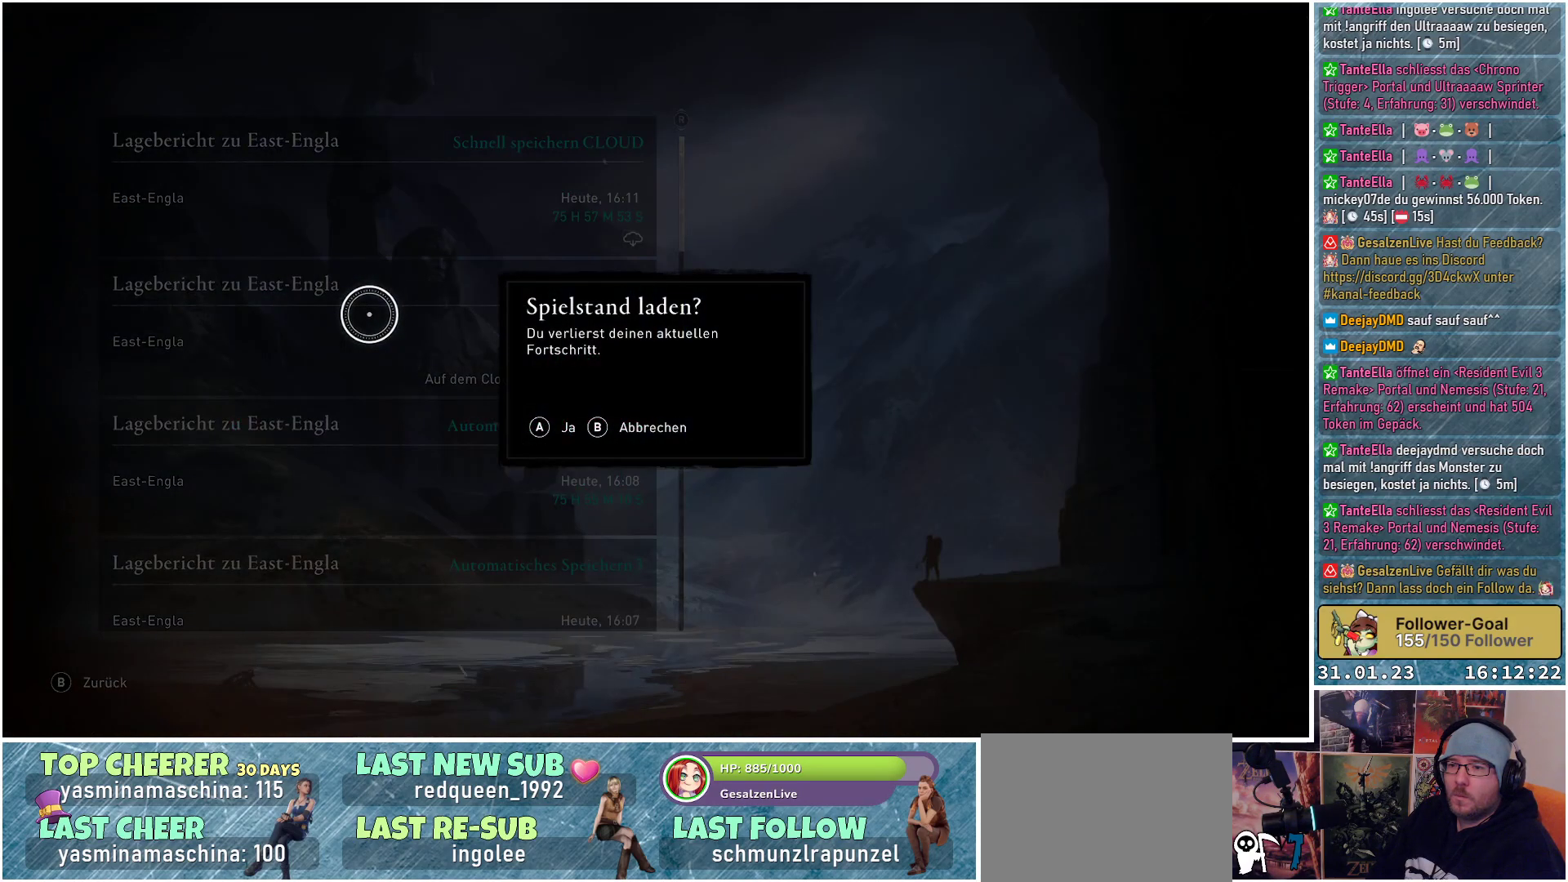
{"buttons": [], "left_stick": "center", "right_stick": "center", "events": [[200, "A", "down"], [333, "A", "up"]]}